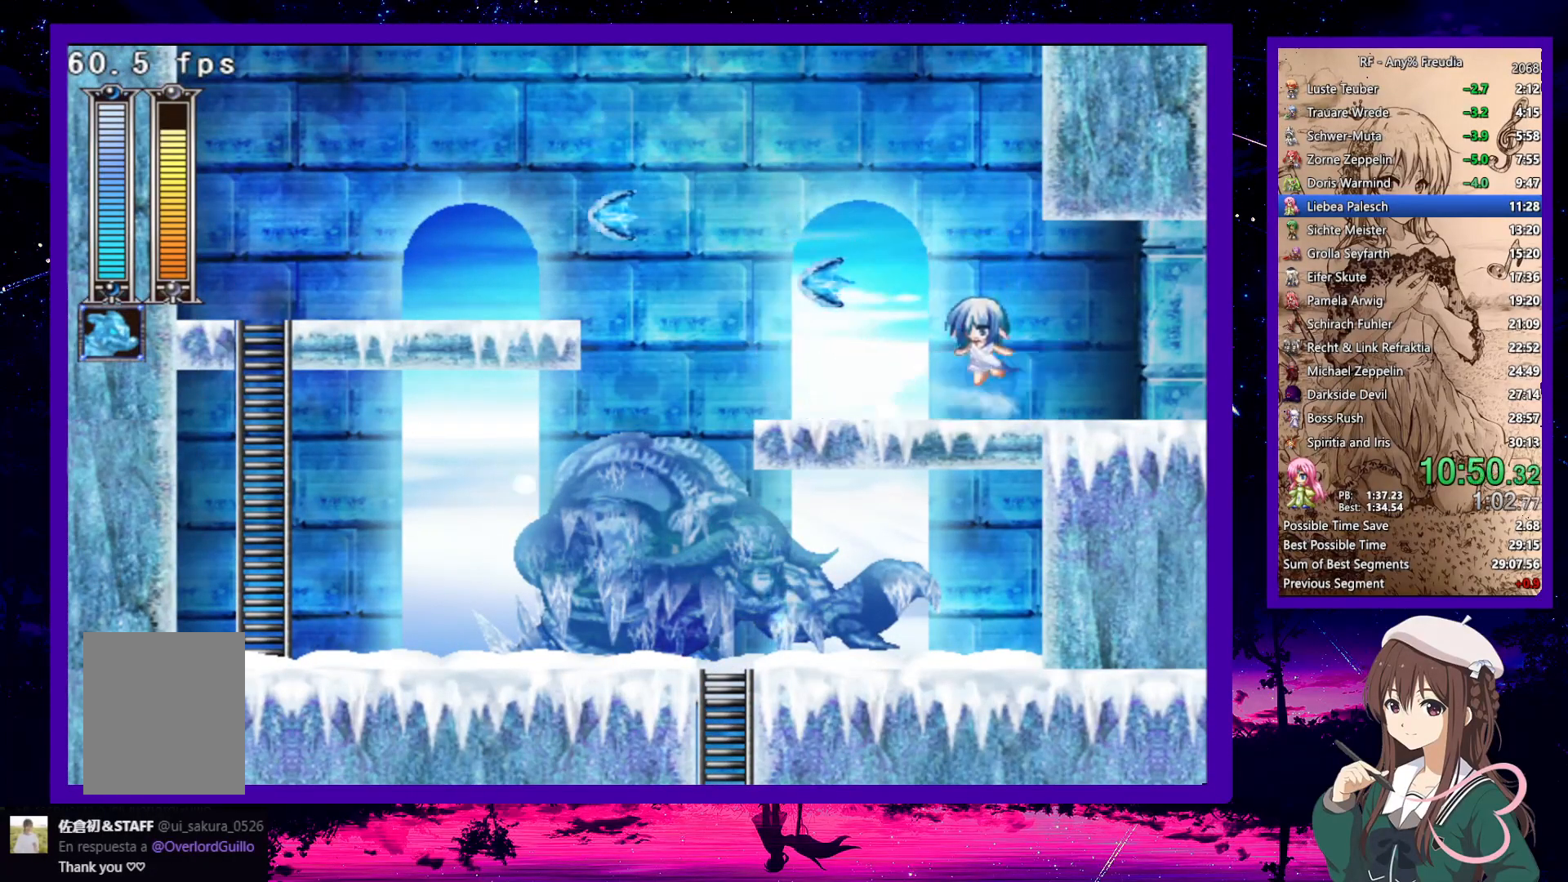
Gameplay with keyboard; each line is a JSON object with the keys held at the frame after it. "events" lists presses ("down") and releases ("up") of "a", "down", "left", "right", "s", "up", "x" and "z" between this image and that frame as [ms after this image, input, new state], when the widget could be followed in between. No other keys are recorded. Mouse input is not recorded.
{"keys": ["down", "right"], "events": [[67, "z", "up"], [350, "s", "down"], [400, "s", "up"]]}
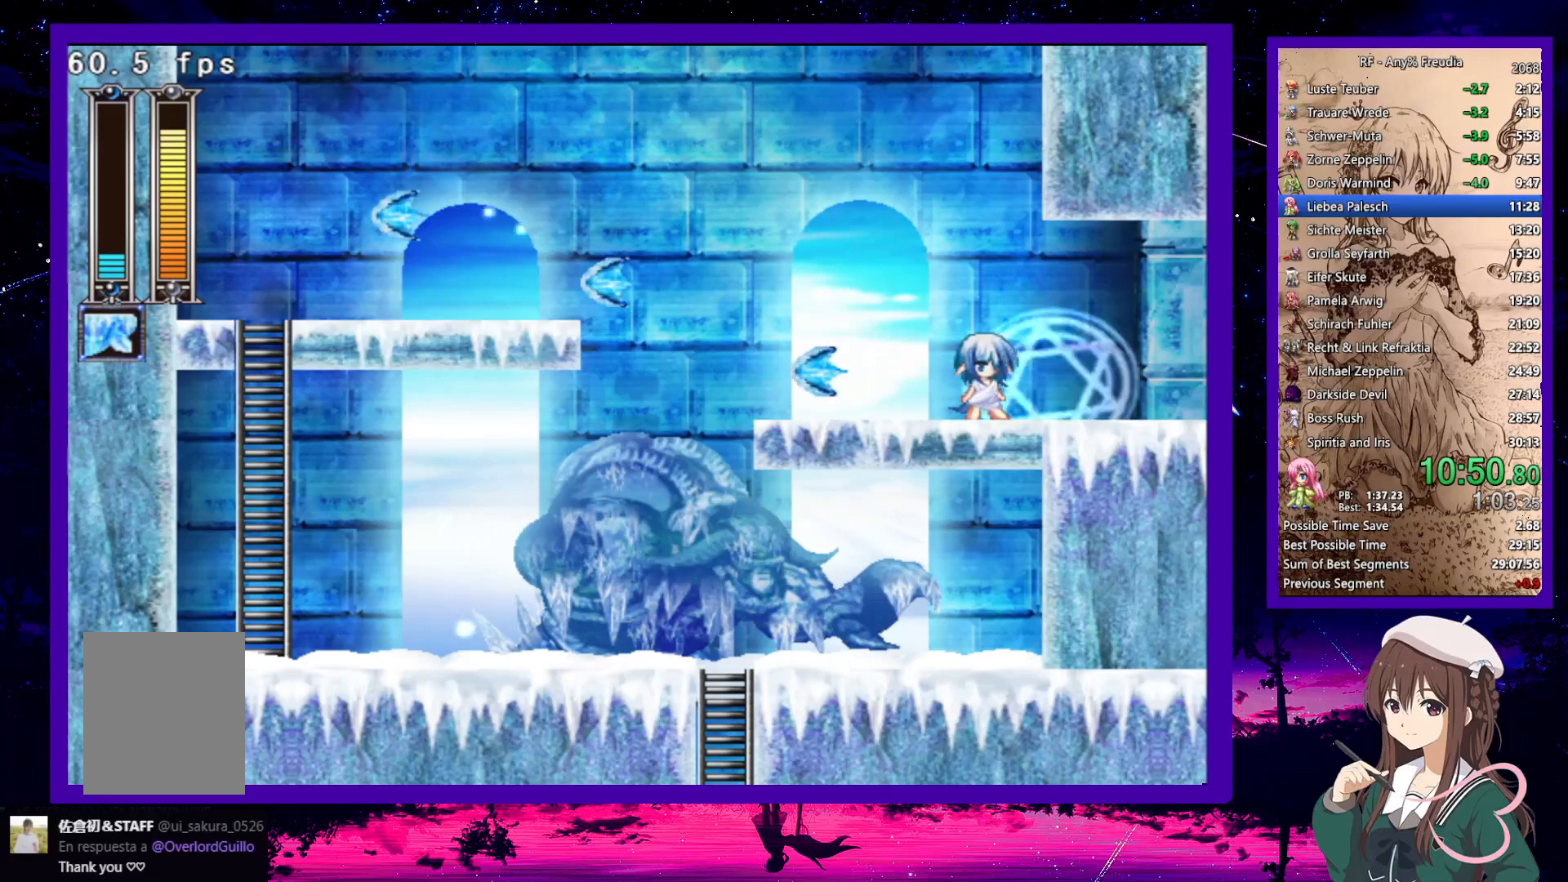
{"keys": ["down", "right"], "events": [[150, "z", "down"], [233, "z", "up"]]}
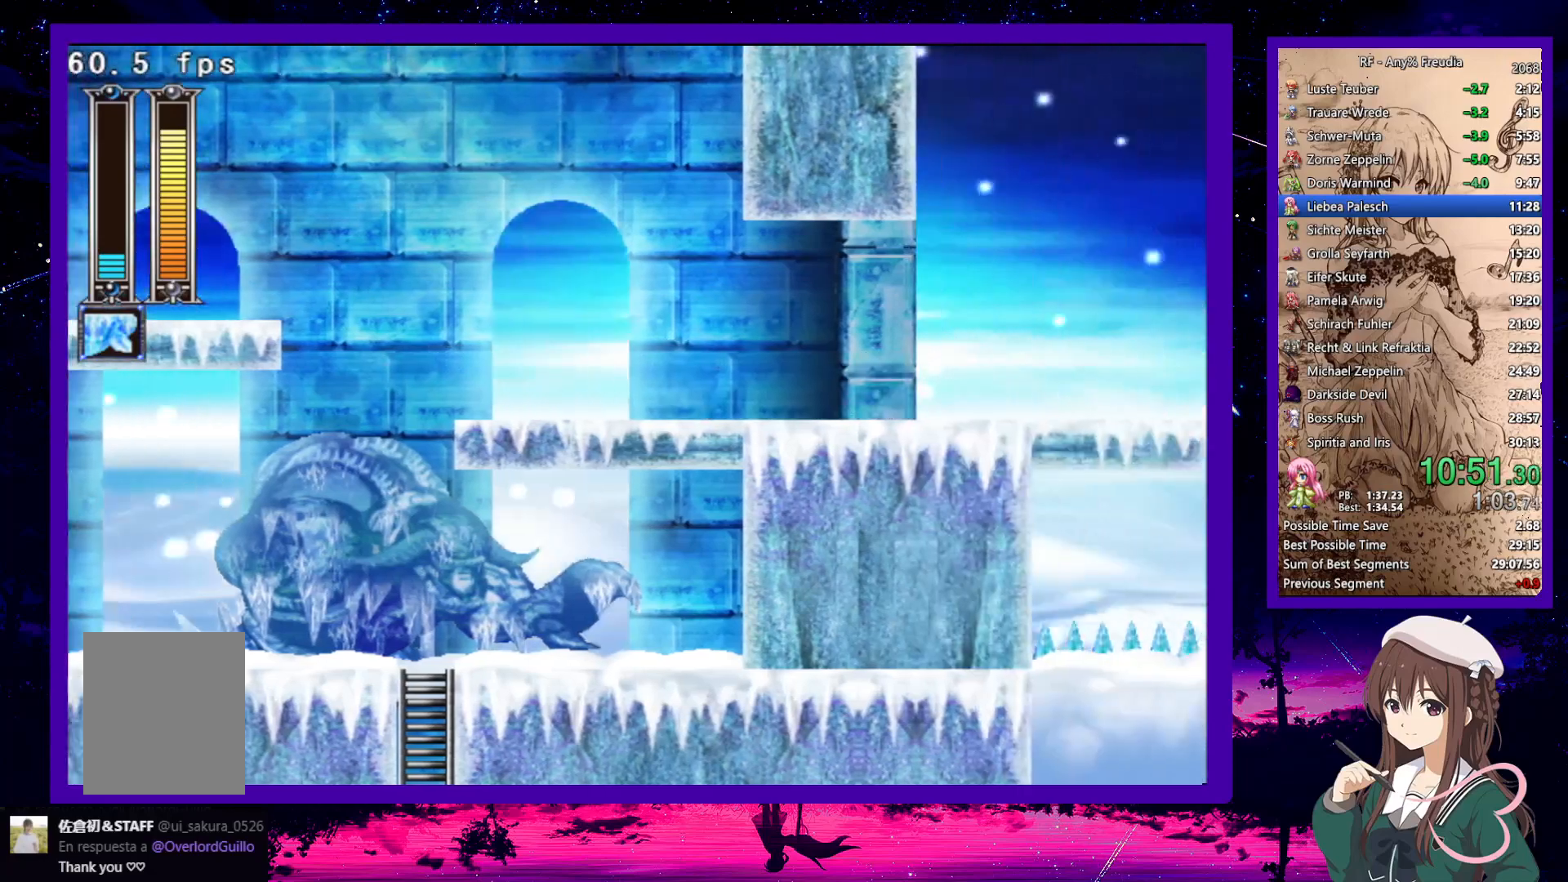
{"keys": ["down", "right"], "events": []}
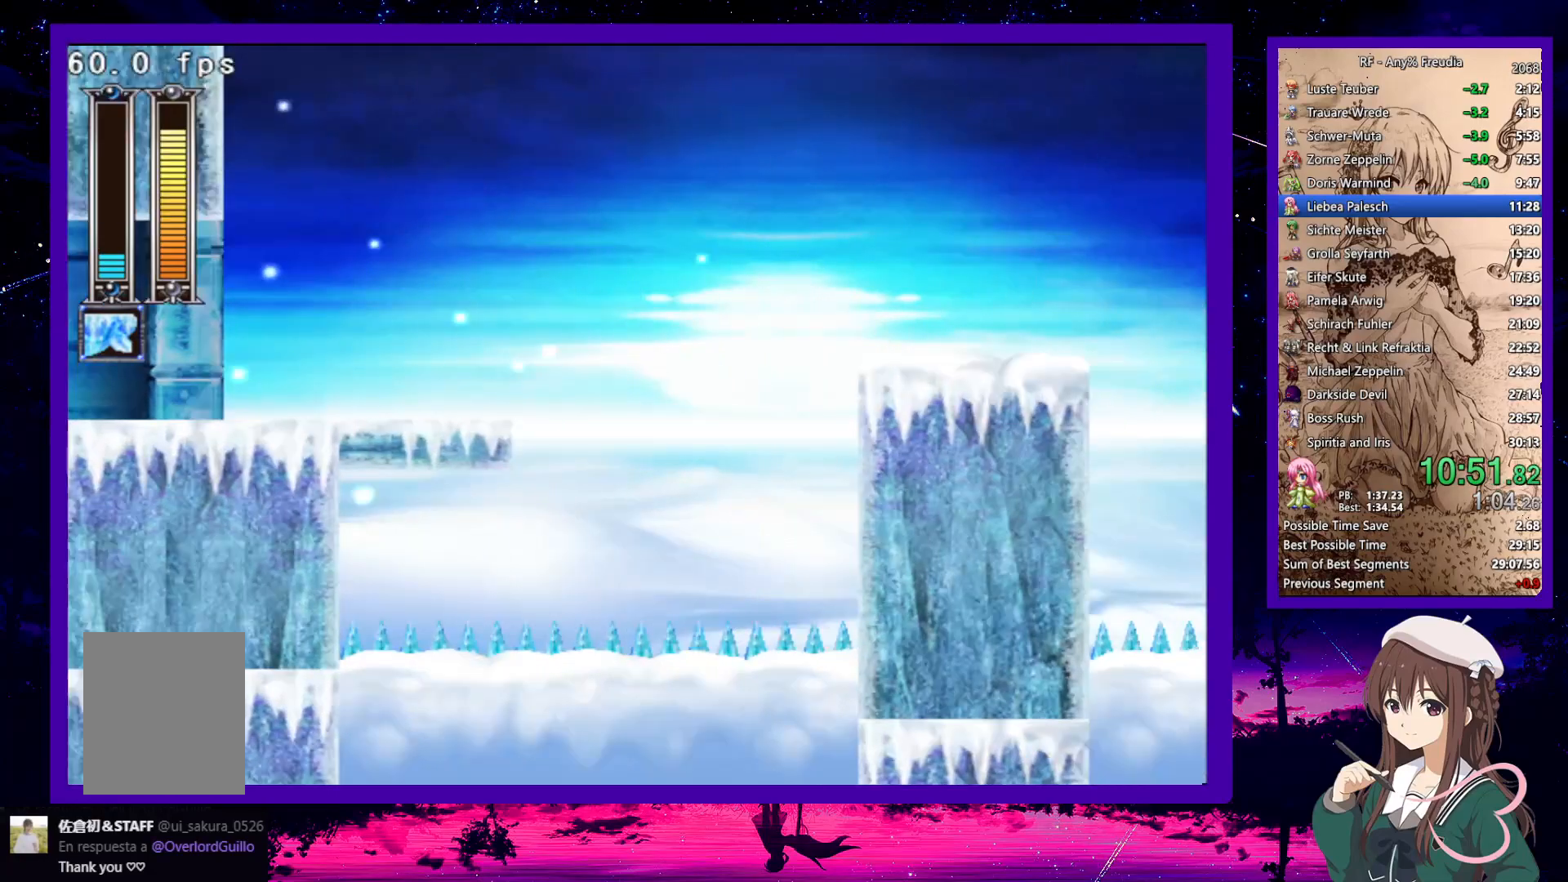
{"keys": ["down", "right"], "events": [[300, "z", "down"], [350, "z", "up"]]}
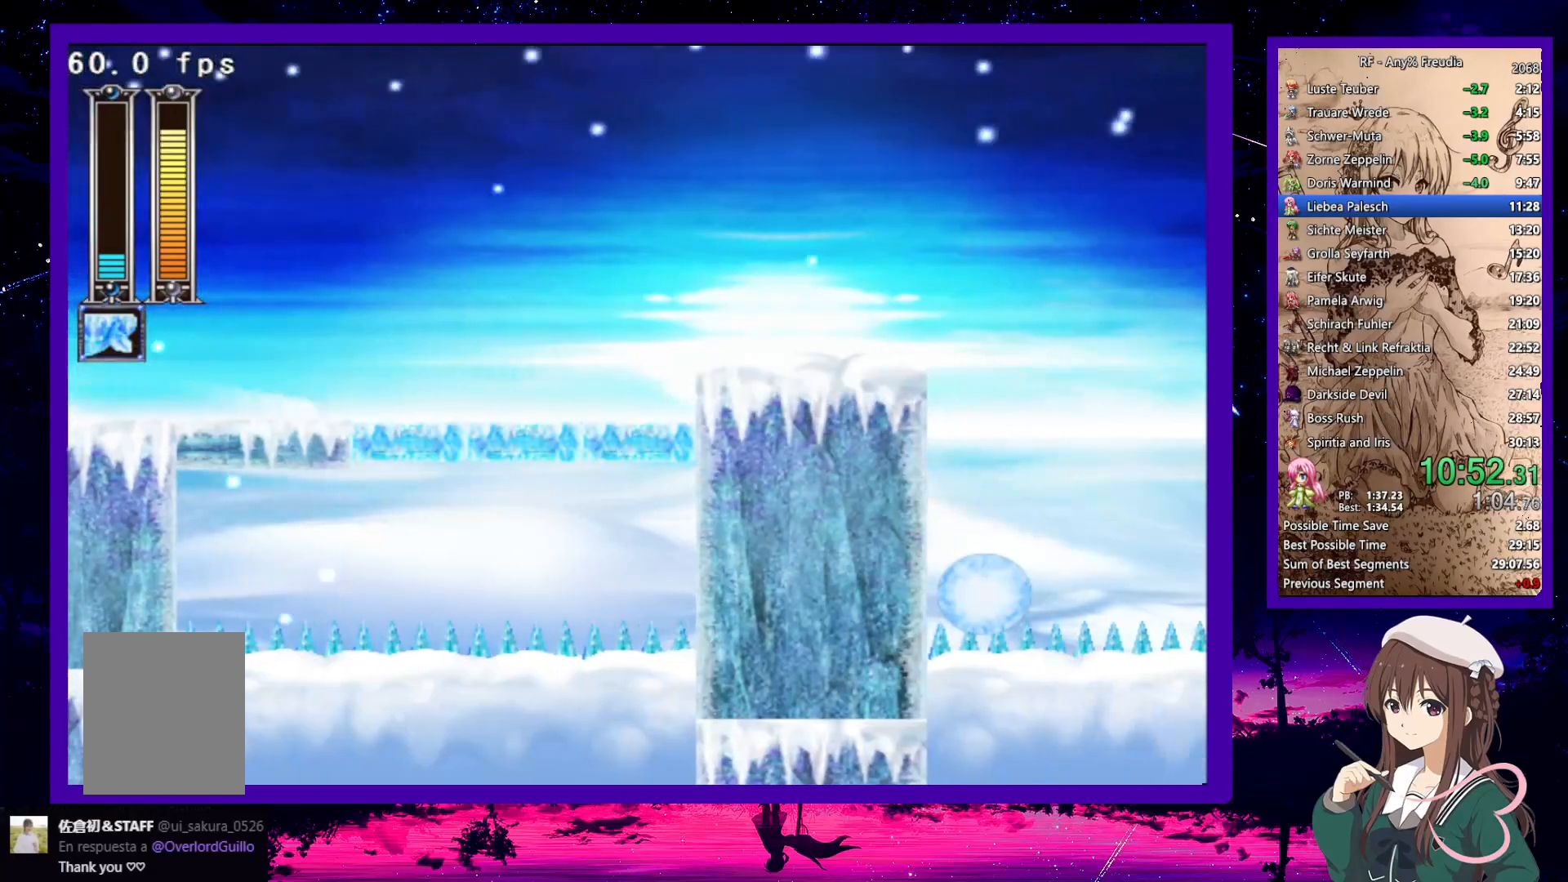
{"keys": ["right"], "events": [[133, "z", "down"], [217, "z", "up"], [467, "down", "up"], [467, "z", "down"], [500, "z", "up"]]}
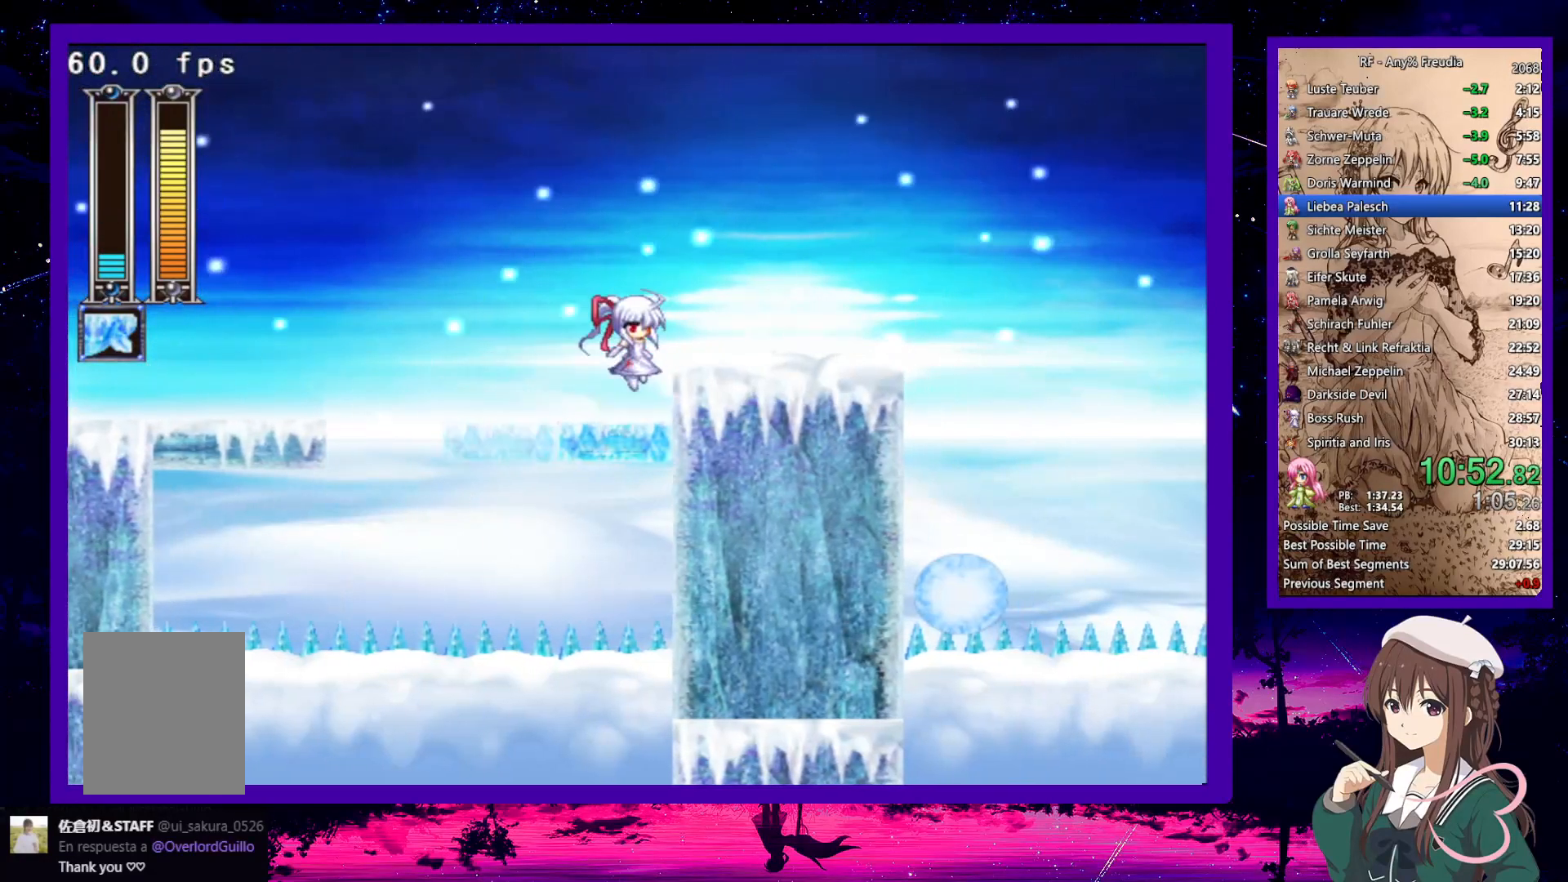
{"keys": ["down", "right"], "events": [[100, "z", "down"], [200, "down", "down"], [200, "z", "up"], [383, "z", "down"], [483, "z", "up"]]}
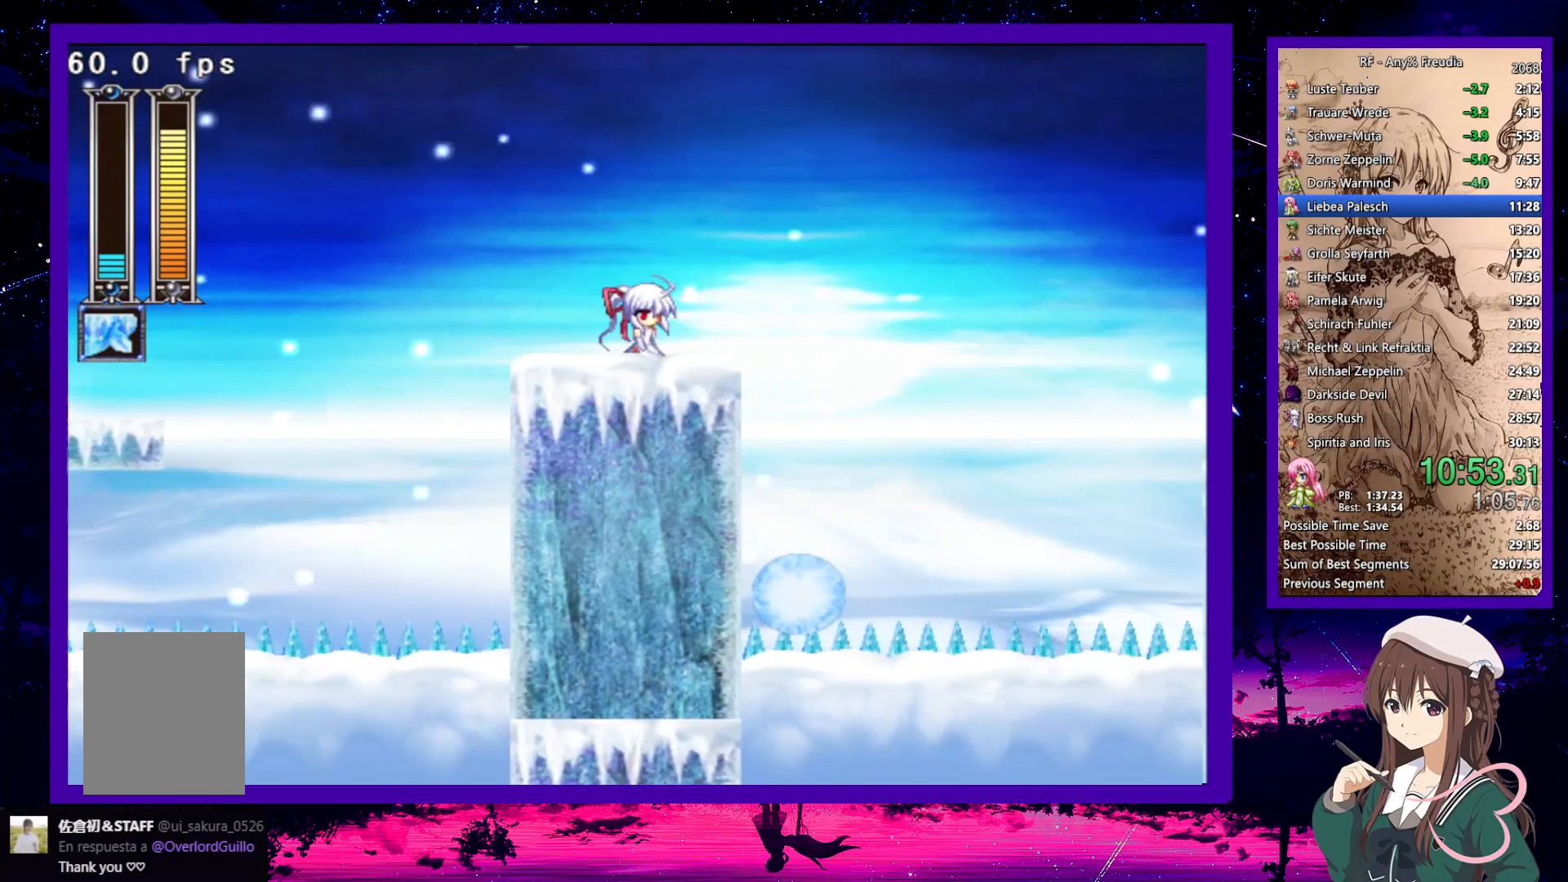
{"keys": [], "events": [[83, "z", "down"], [133, "z", "up"], [267, "down", "up"], [300, "right", "up"], [300, "x", "down"], [350, "x", "up"], [400, "x", "down"], [500, "x", "up"]]}
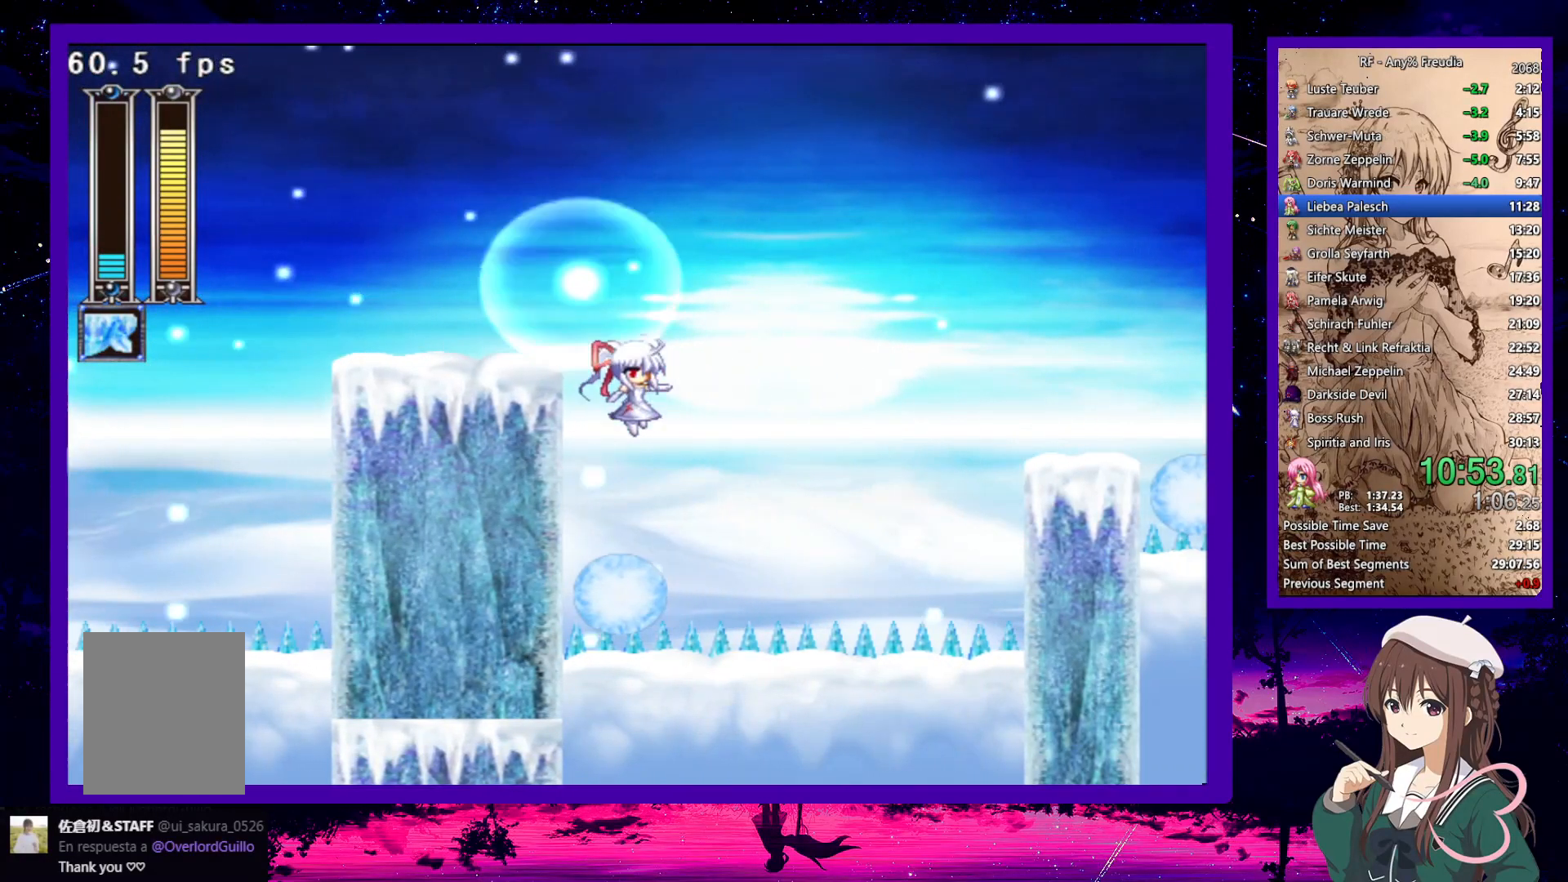
{"keys": ["right", "z"], "events": [[50, "x", "down"], [83, "x", "up"], [367, "right", "down"], [417, "z", "down"]]}
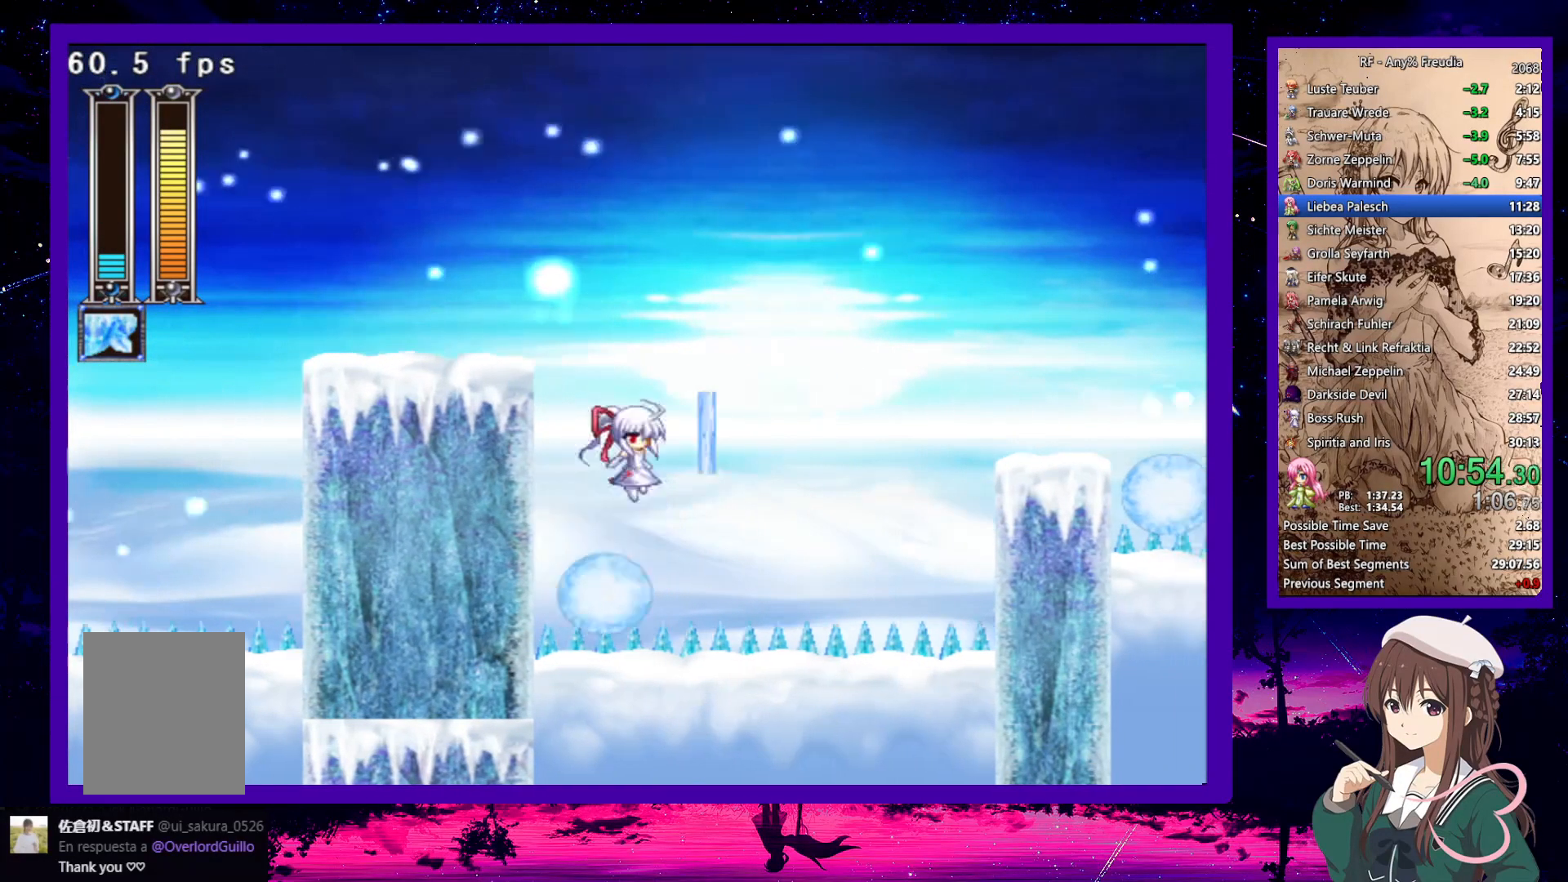
{"keys": [], "events": [[300, "z", "up"], [383, "right", "up"]]}
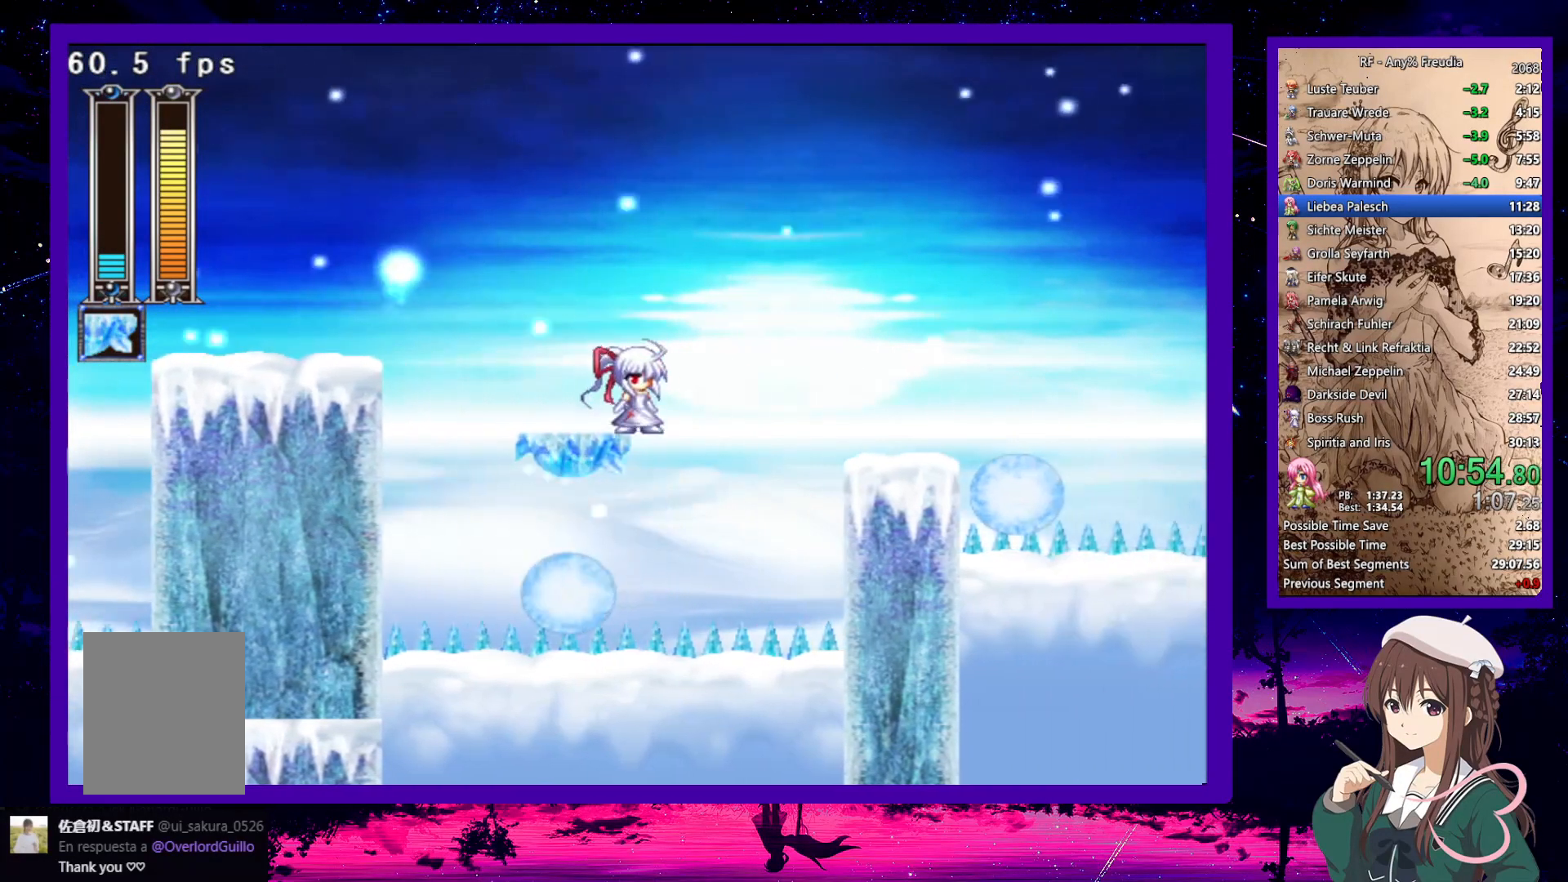
{"keys": ["right"], "events": [[67, "right", "down"], [117, "up", "down"], [167, "up", "up"]]}
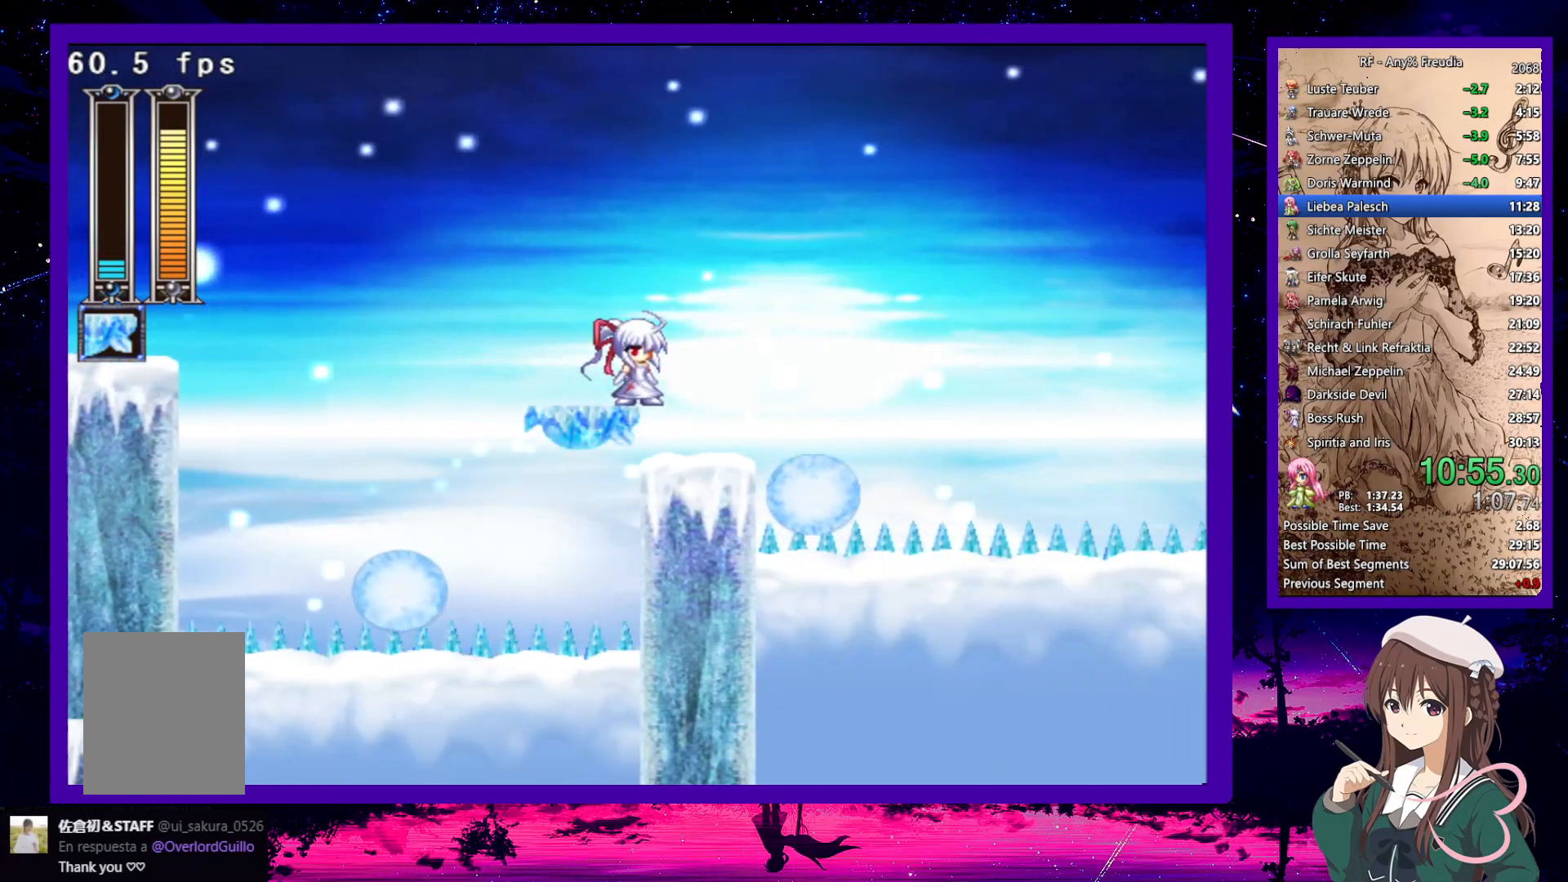
{"keys": ["right"], "events": [[83, "down", "down"], [267, "down", "up"]]}
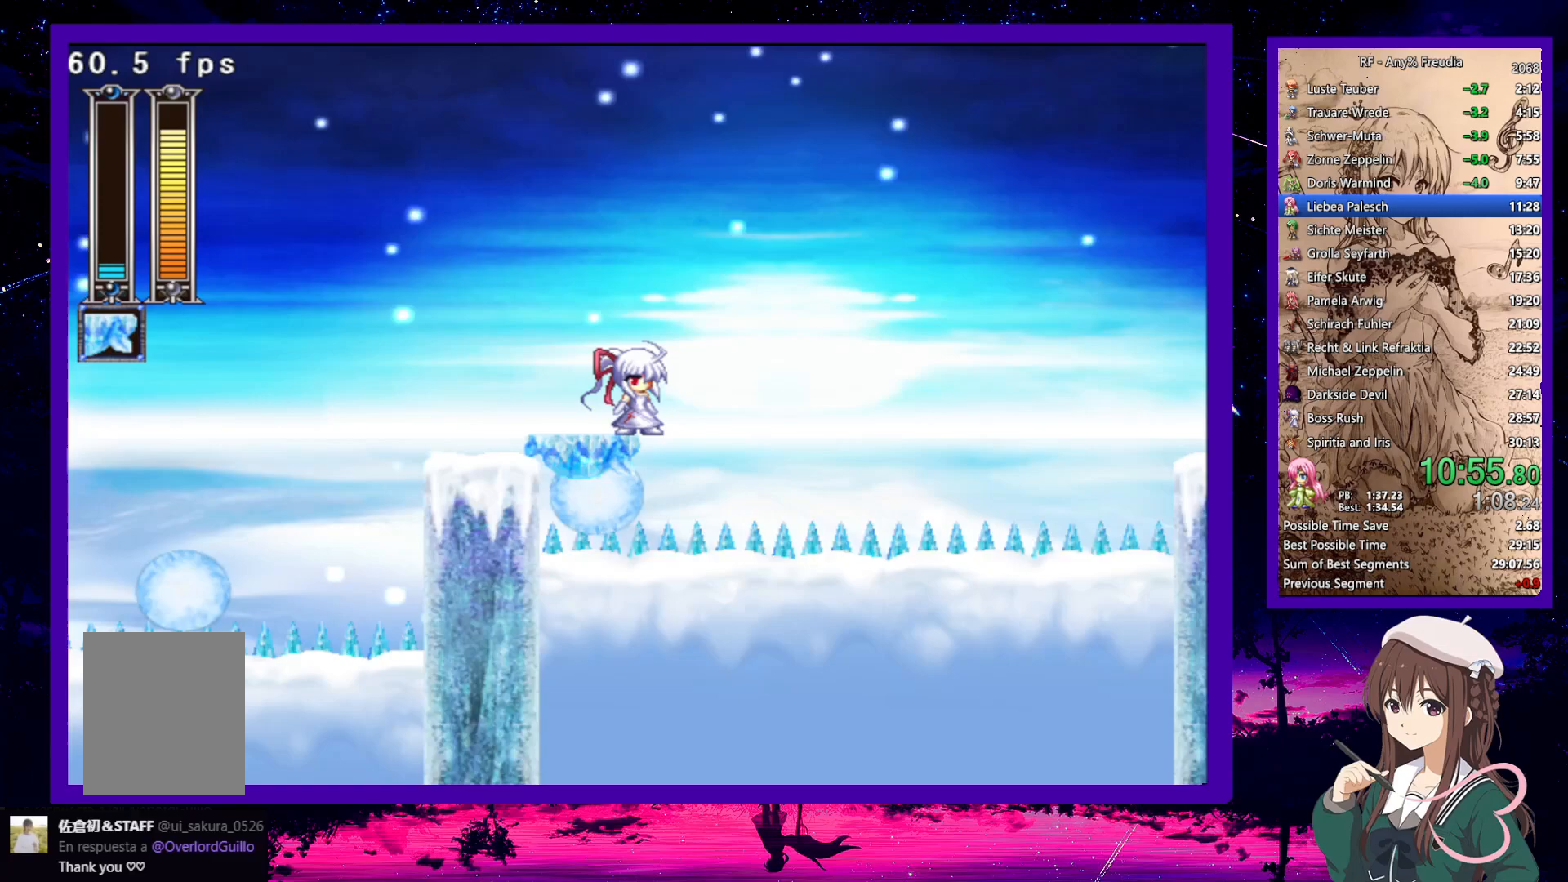
{"keys": ["right", "up"], "events": [[100, "down", "down"], [300, "down", "up"], [400, "up", "down"]]}
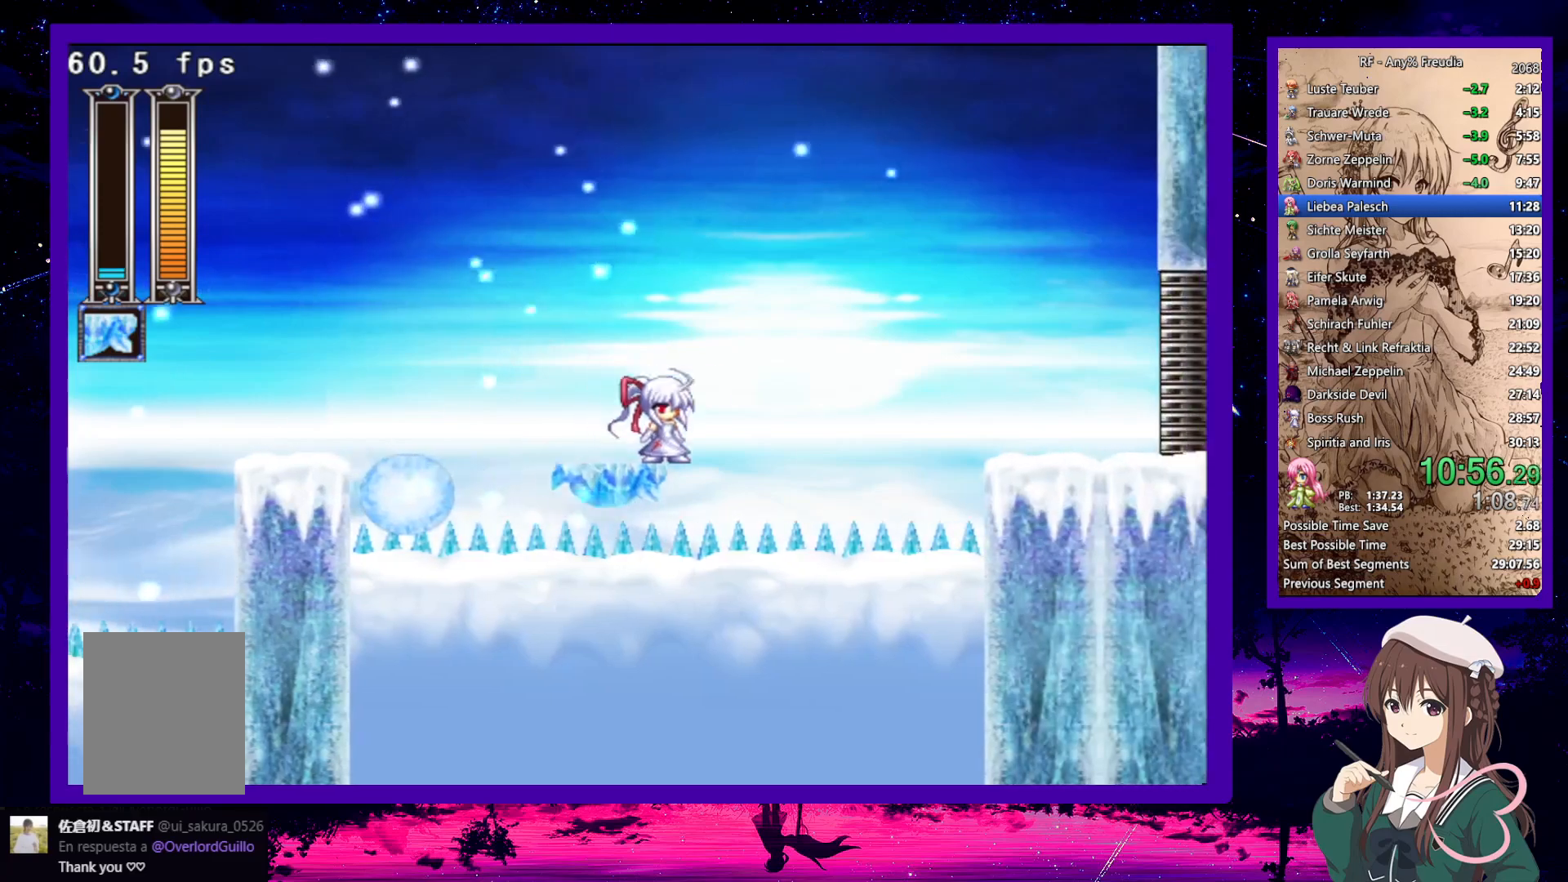
{"keys": ["right"], "events": [[17, "up", "up"]]}
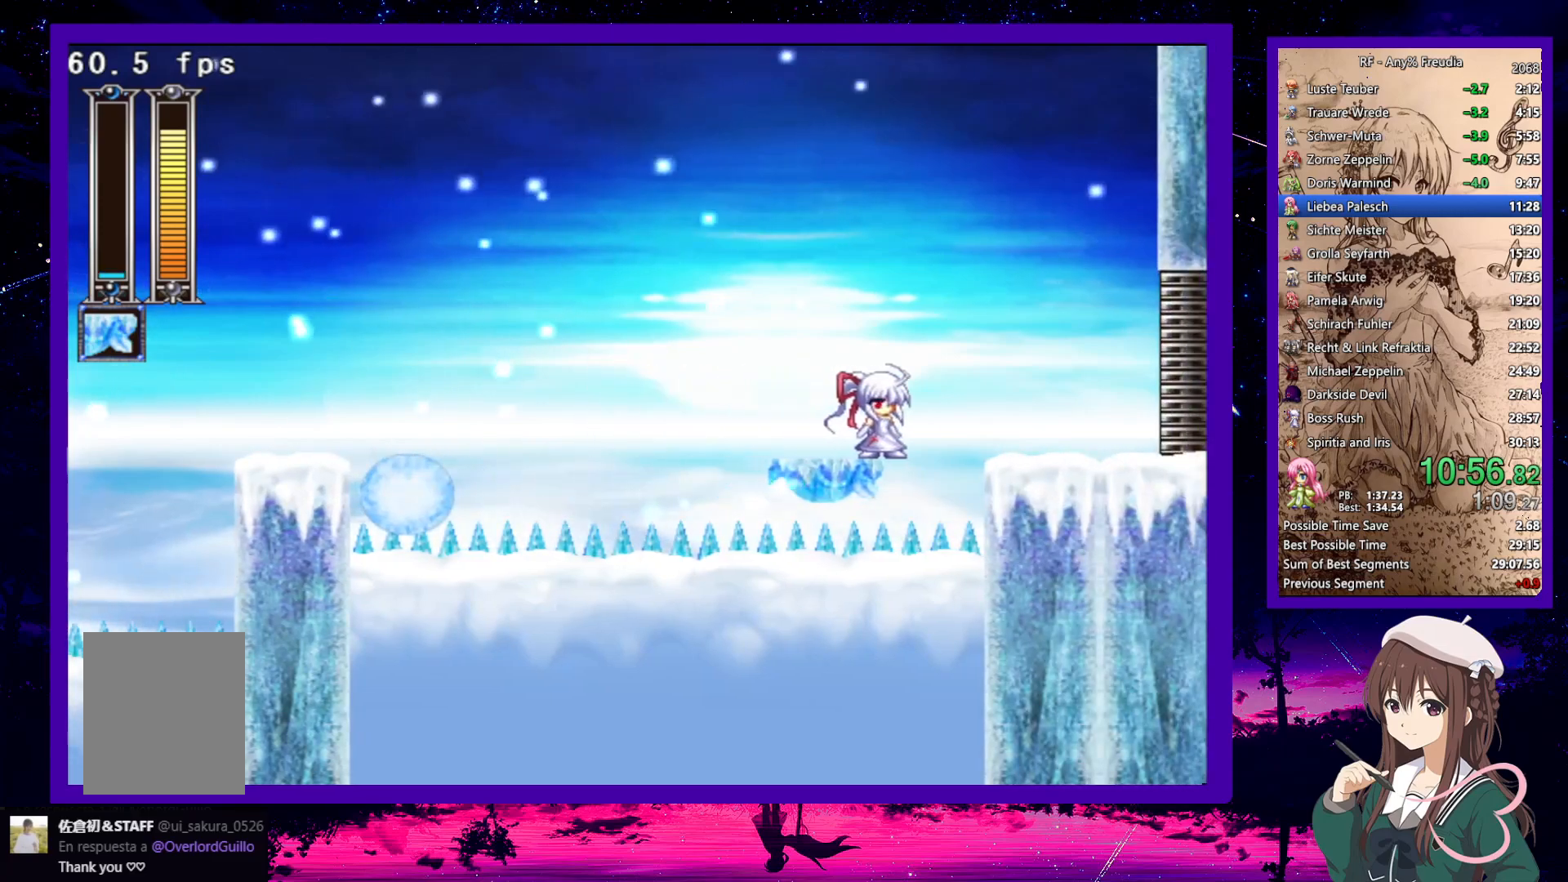
{"keys": ["down", "right"], "events": [[233, "down", "down"], [317, "z", "down"], [367, "z", "up"]]}
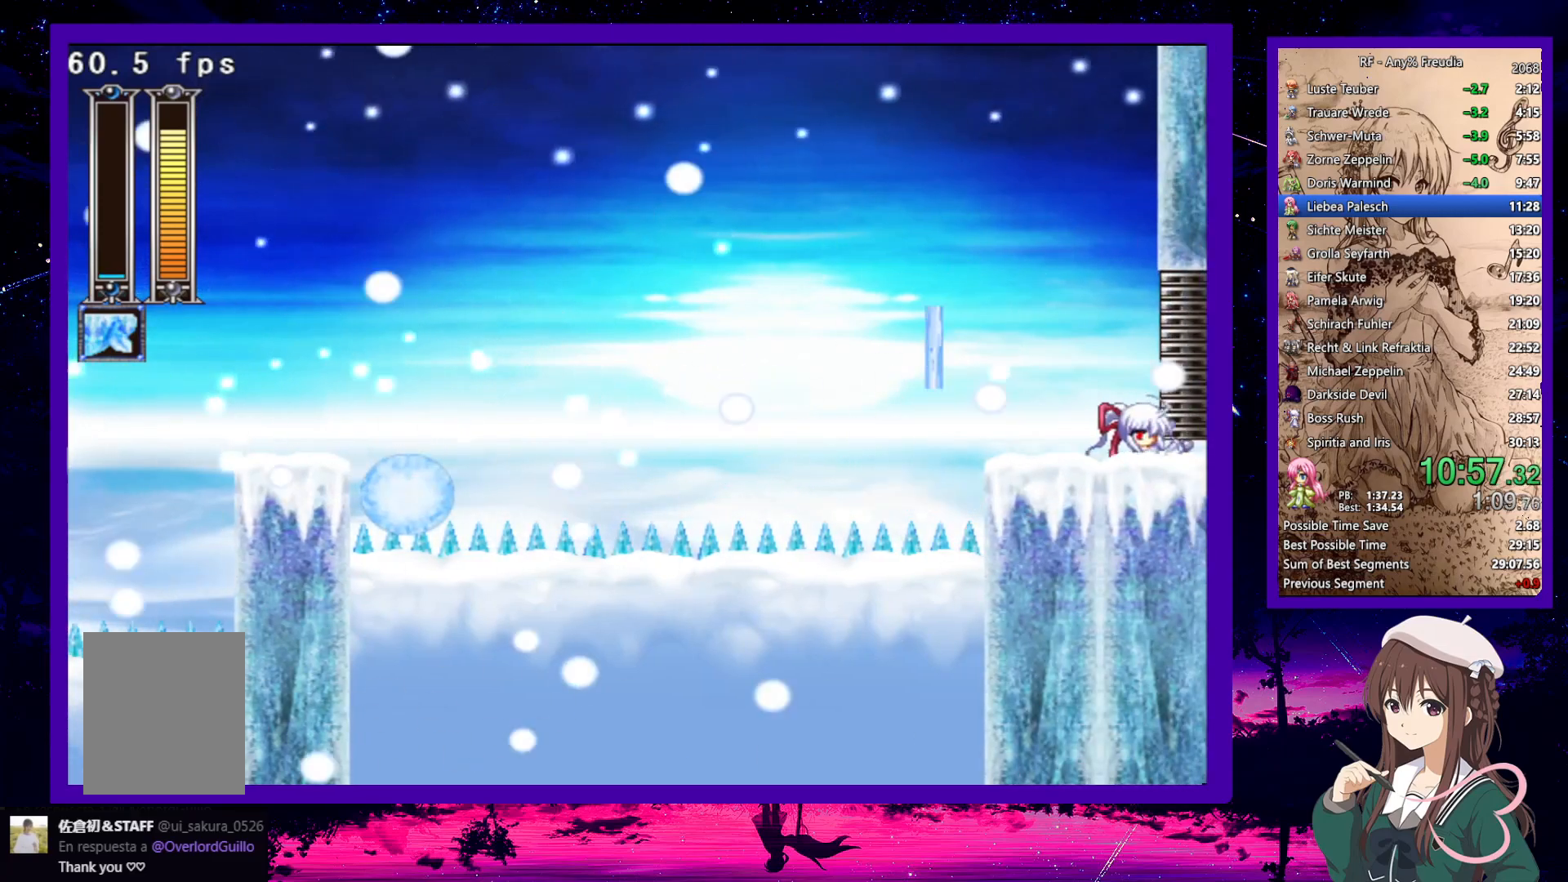
{"keys": ["down", "right", "s"], "events": [[283, "a", "down"], [283, "s", "down"], [383, "a", "up"], [383, "s", "up"], [483, "s", "down"]]}
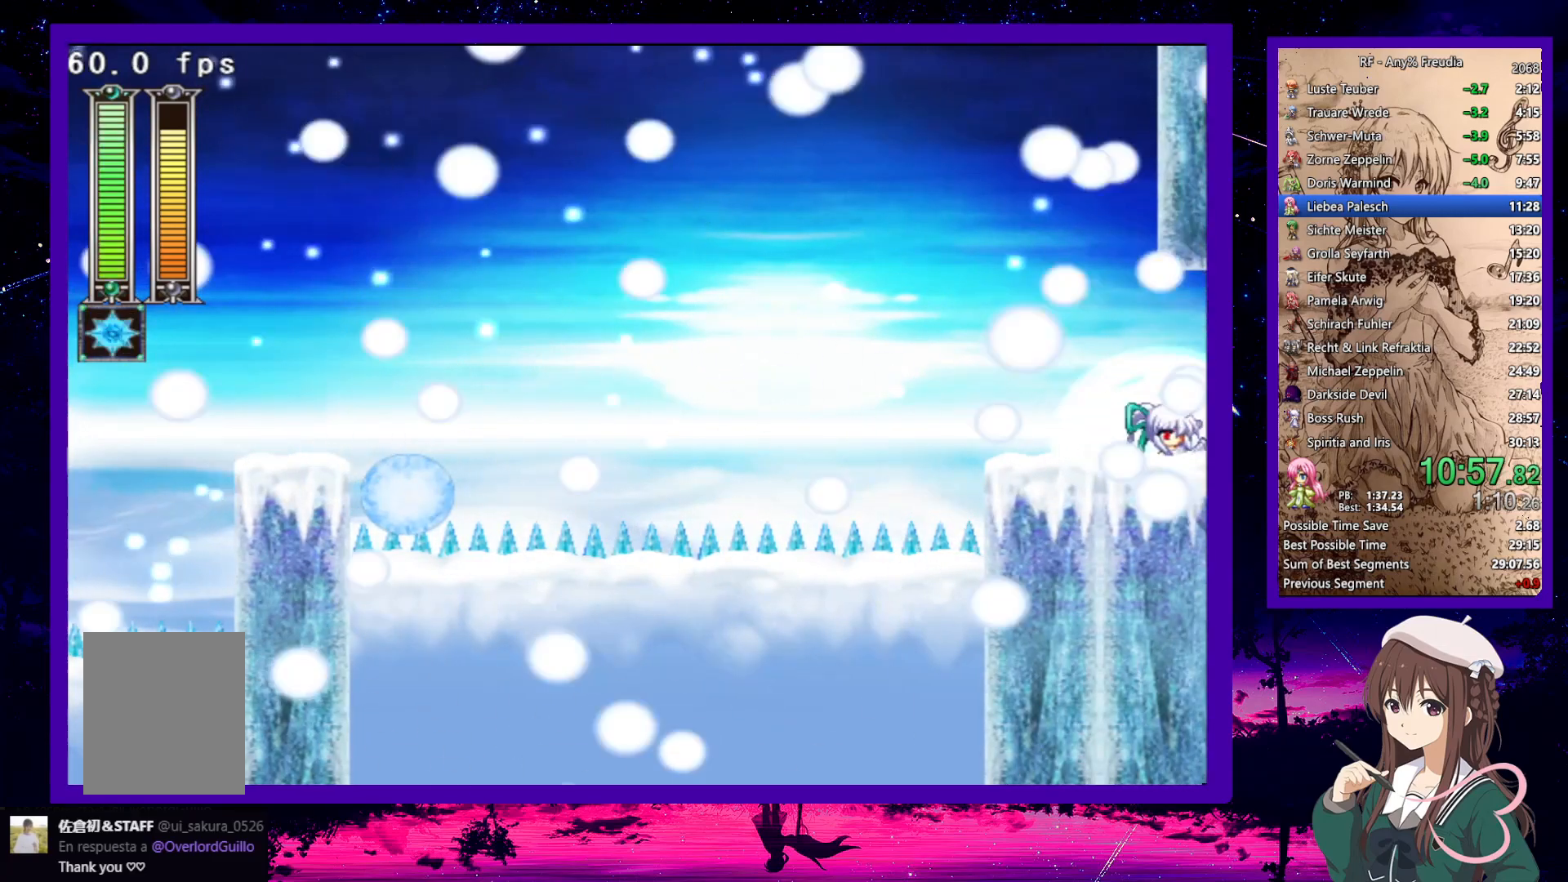
{"keys": ["down", "right"], "events": [[17, "s", "up"]]}
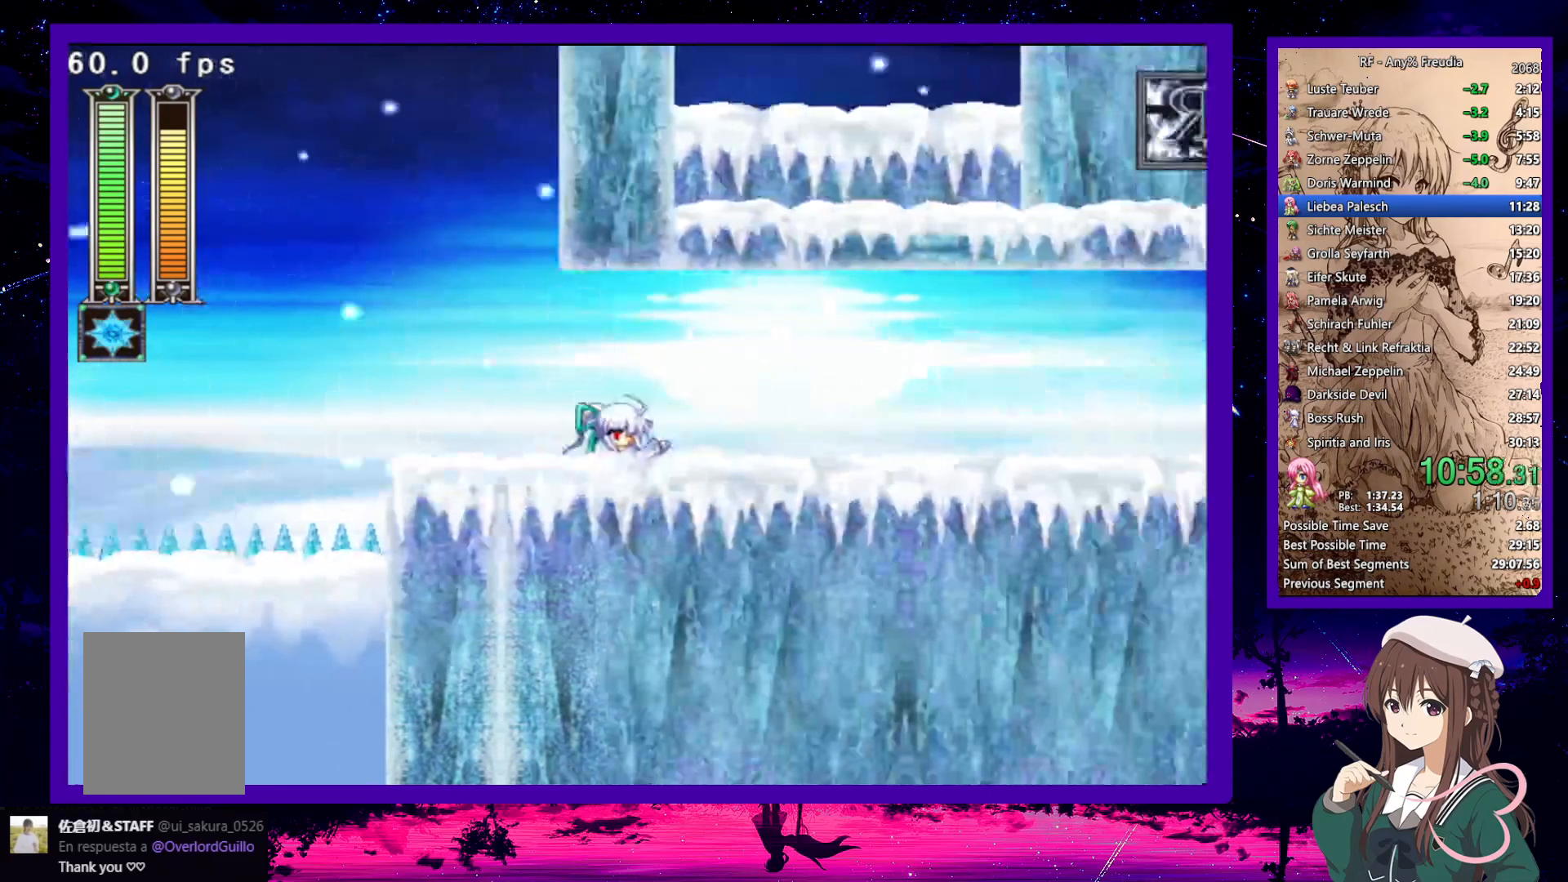
{"keys": ["down", "right"], "events": []}
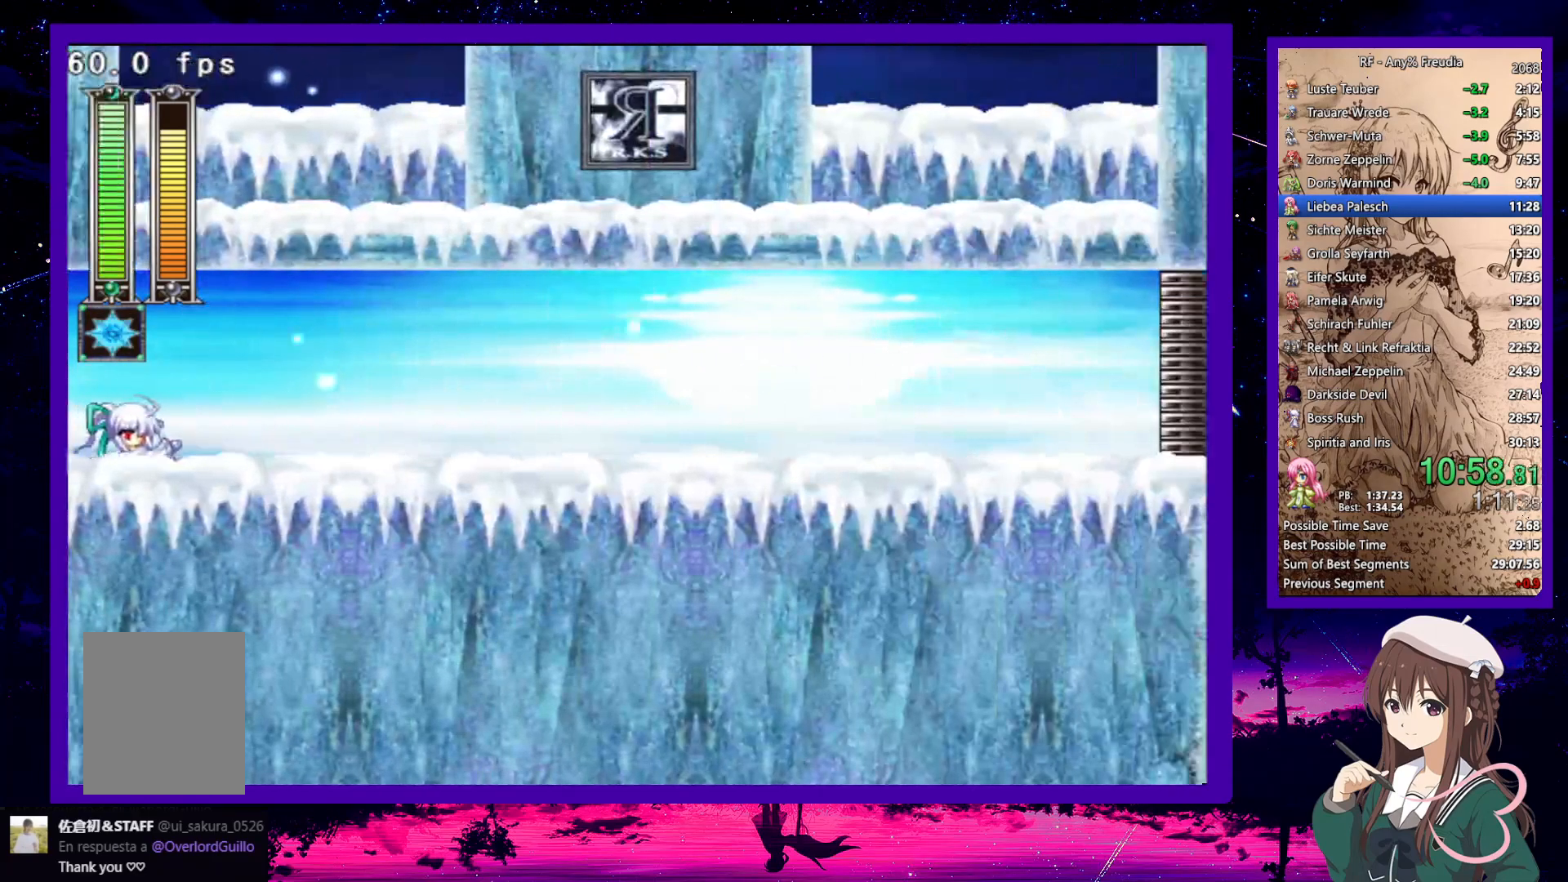
{"keys": ["down", "right"], "events": []}
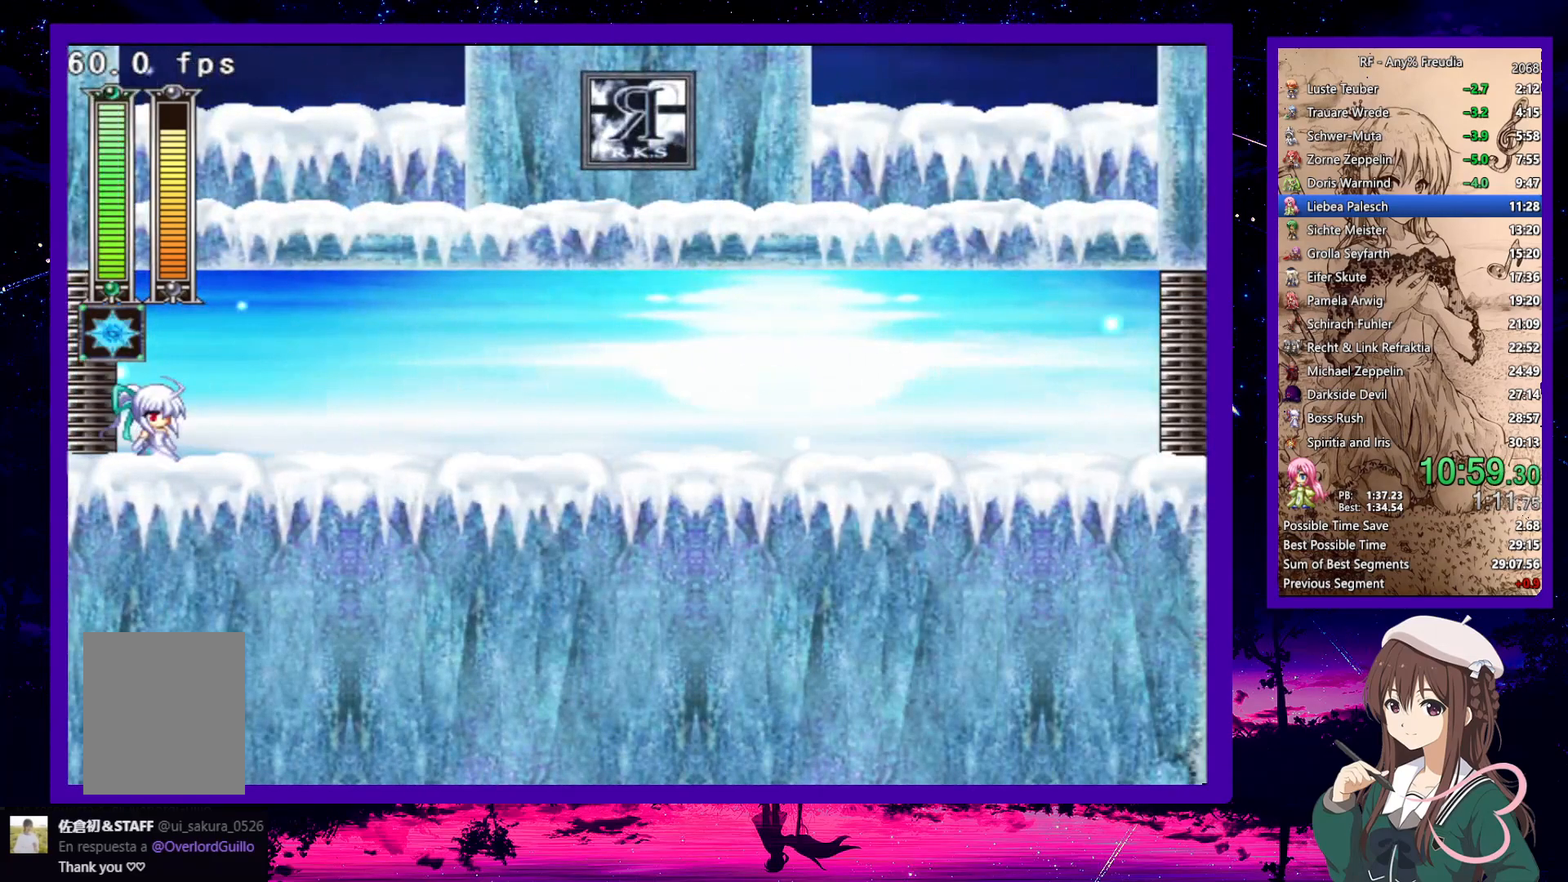
{"keys": ["down", "right"], "events": [[67, "z", "down"], [117, "z", "up"], [400, "z", "down"], [450, "z", "up"]]}
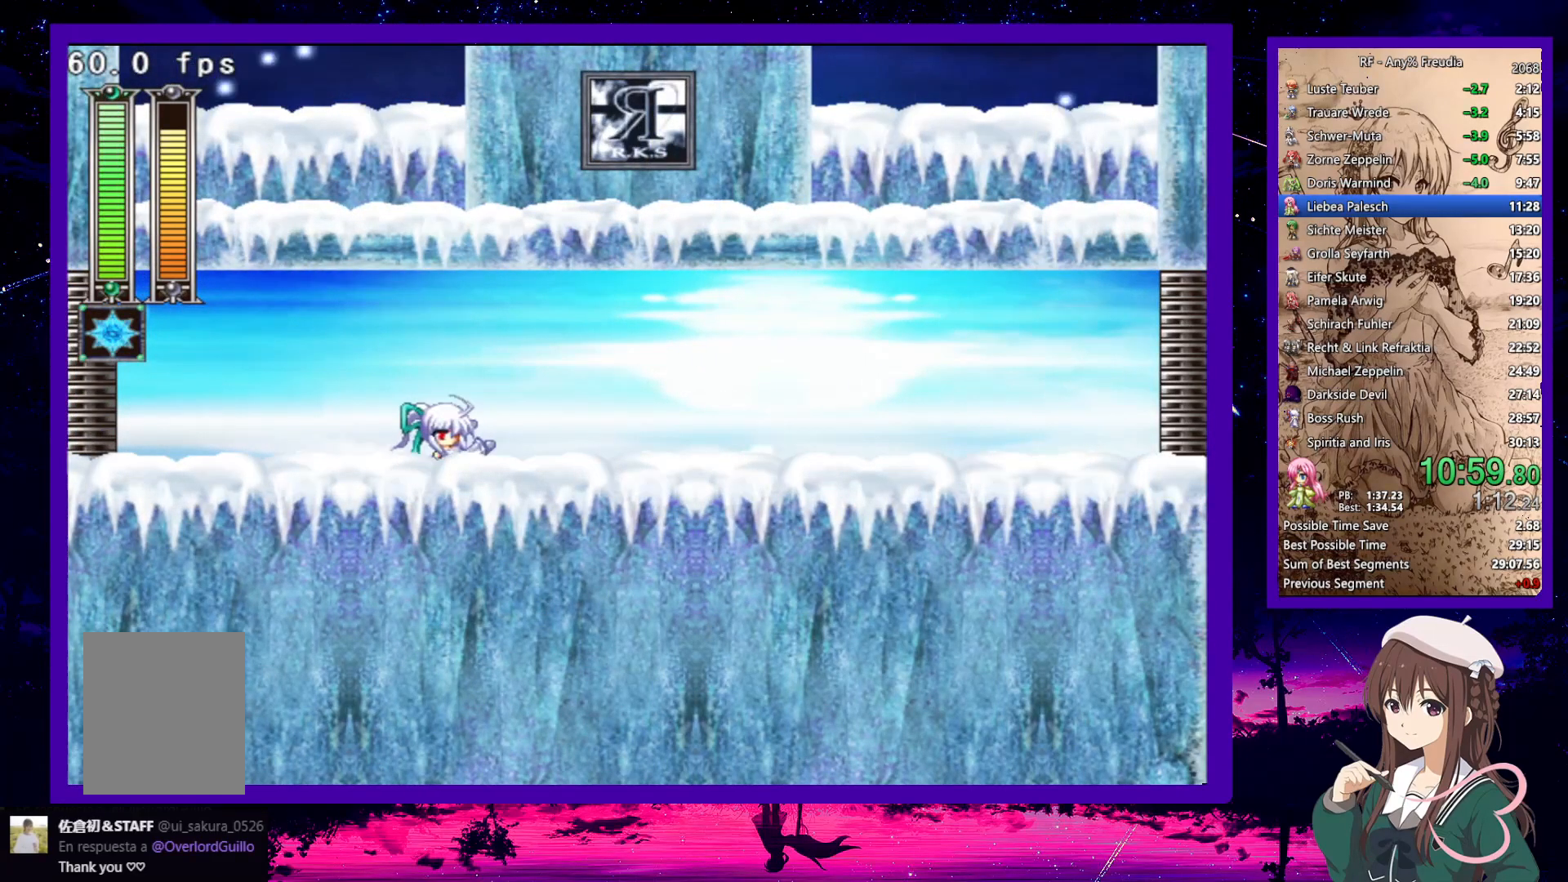
{"keys": ["down", "right"], "events": [[233, "z", "down"], [283, "z", "up"]]}
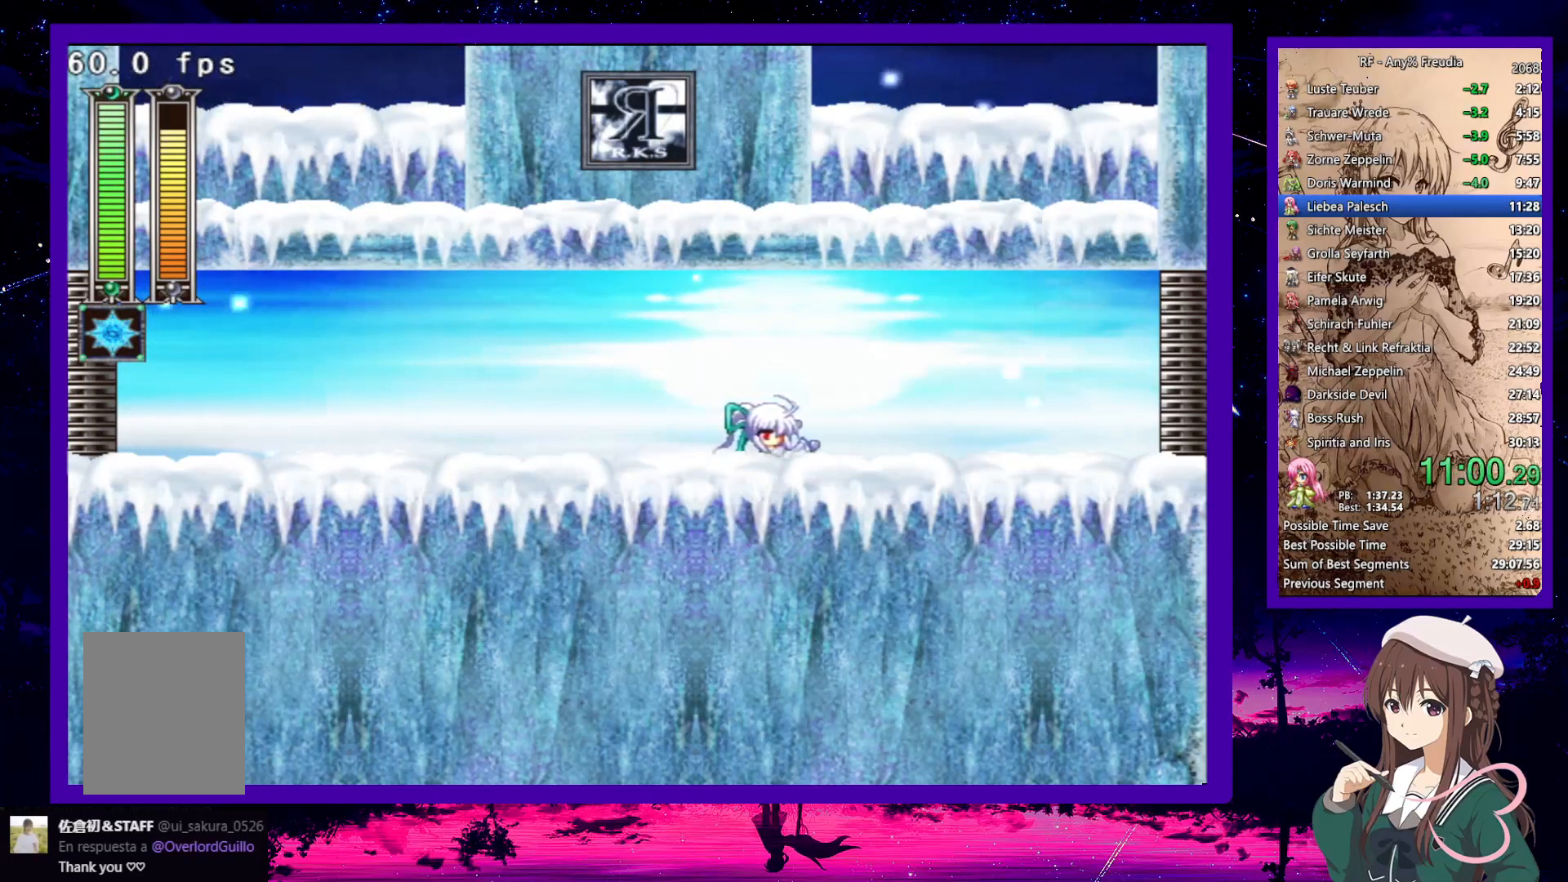
{"keys": ["down", "right"], "events": [[50, "z", "down"], [100, "z", "up"], [383, "z", "down"], [433, "z", "up"]]}
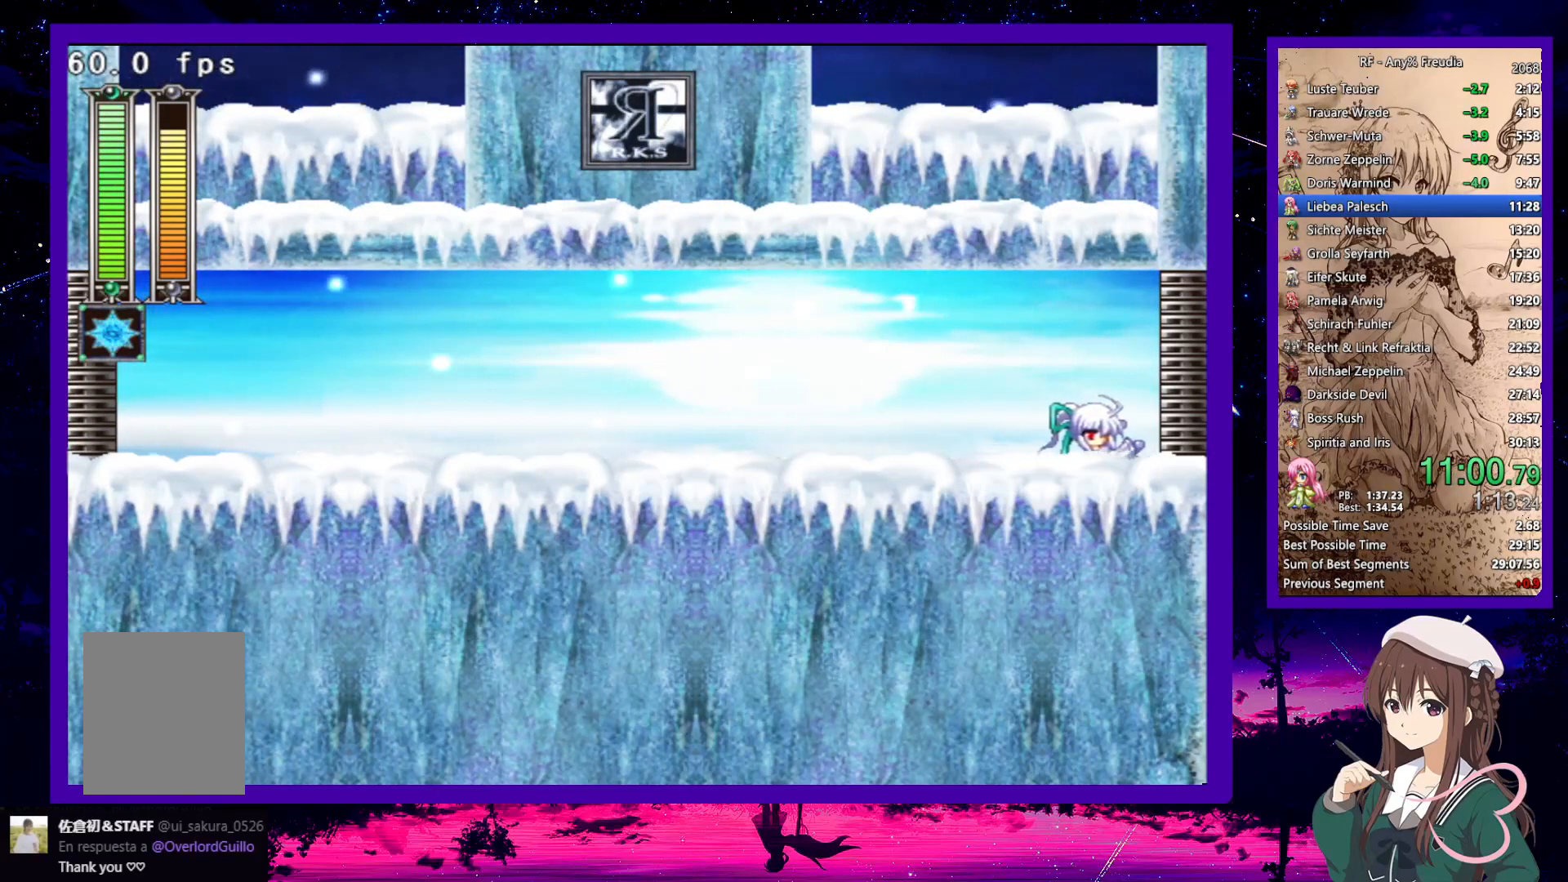
{"keys": ["right"], "events": [[217, "z", "down"], [267, "z", "up"], [350, "down", "up"]]}
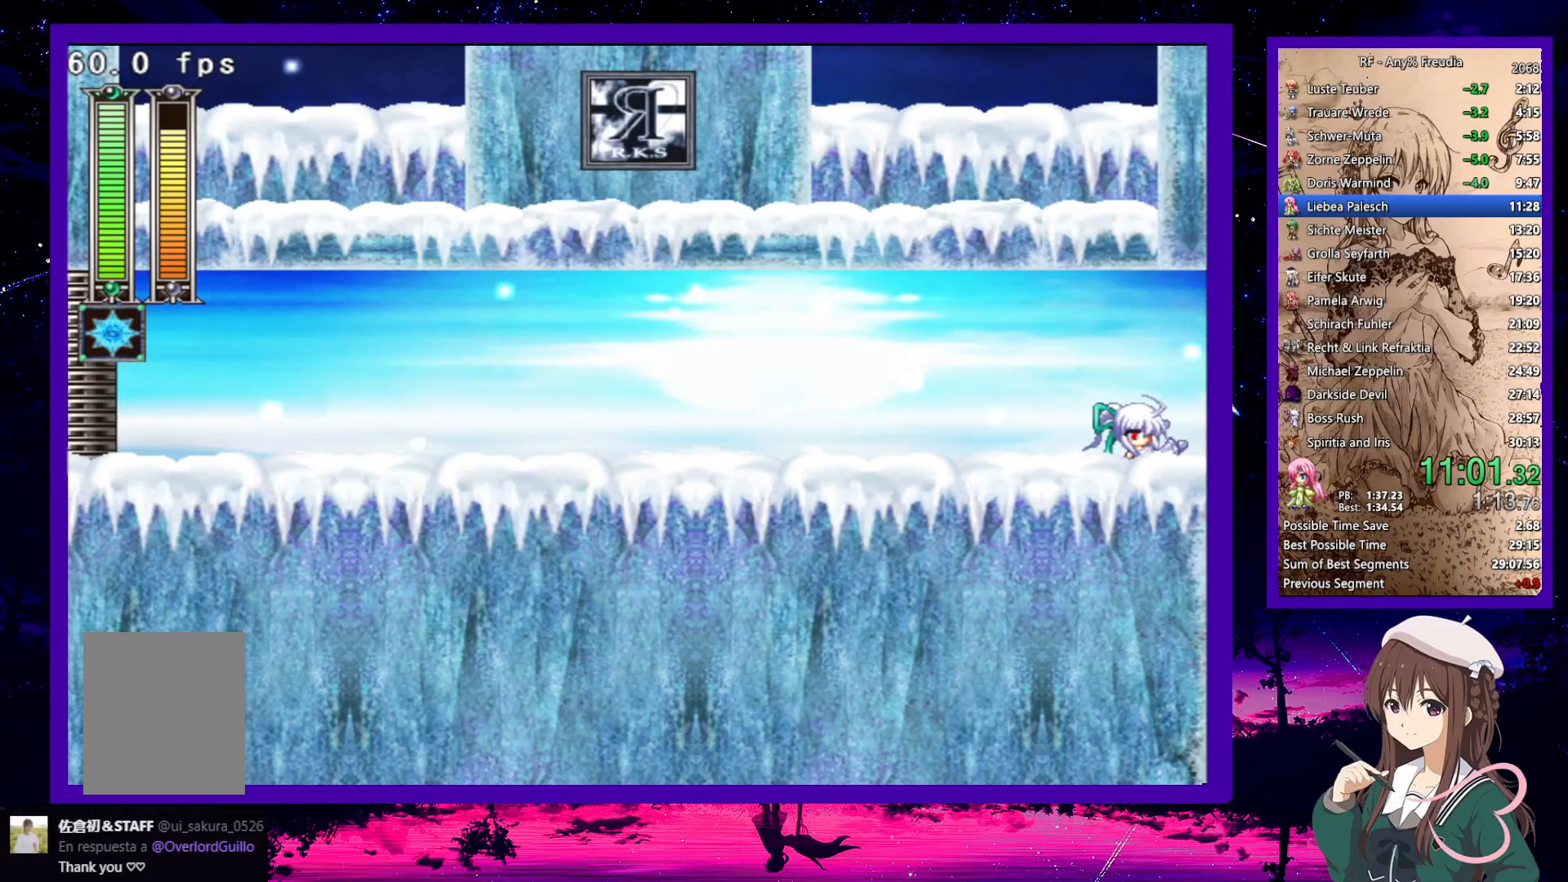
{"keys": ["right"], "events": []}
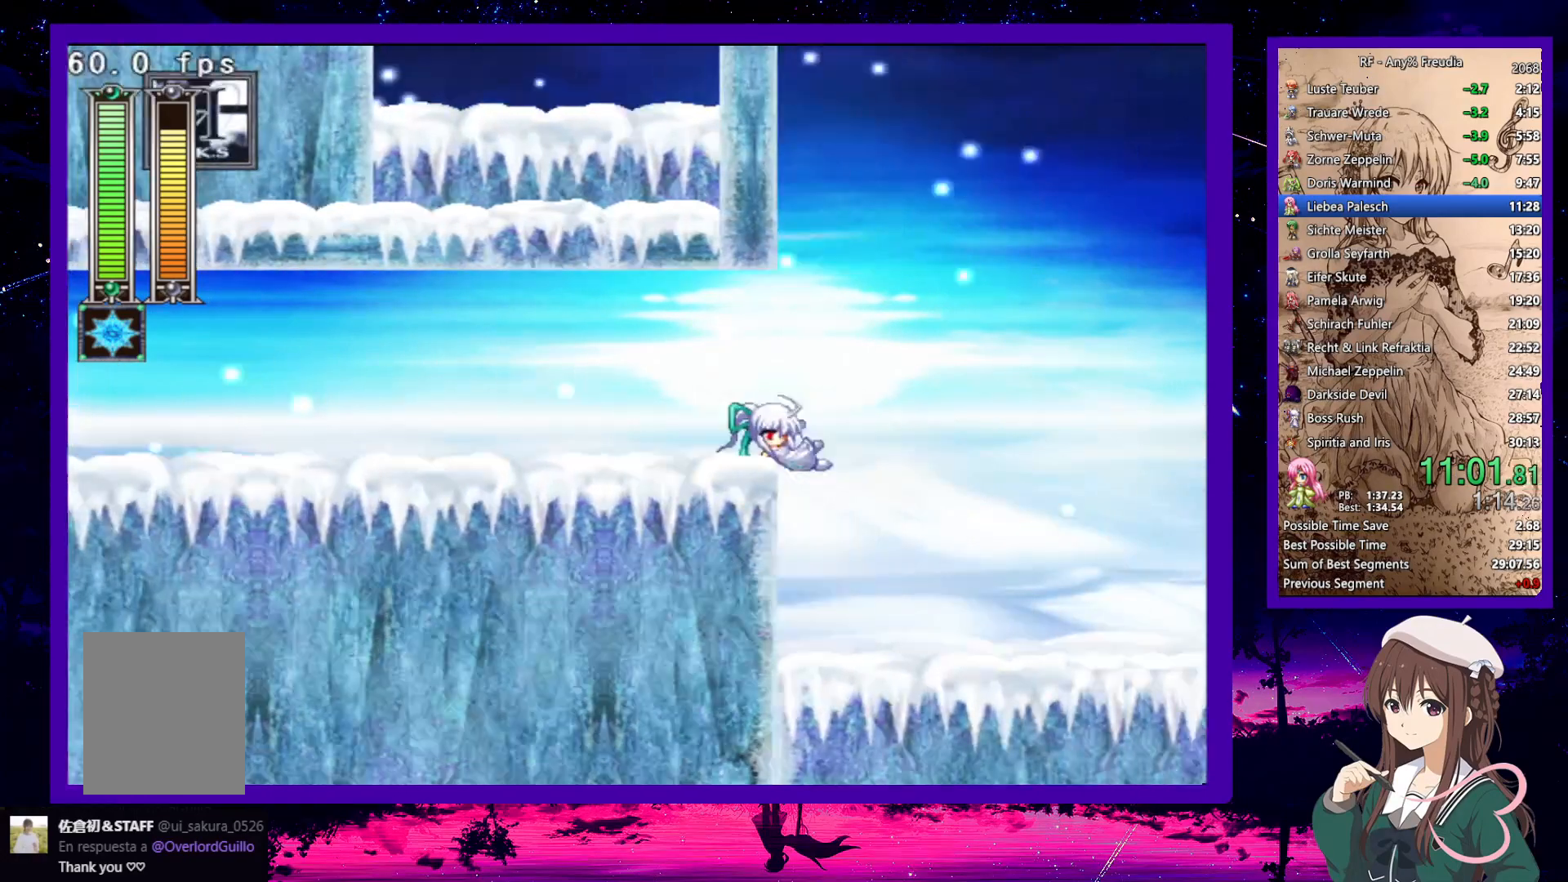
{"keys": ["right"], "events": []}
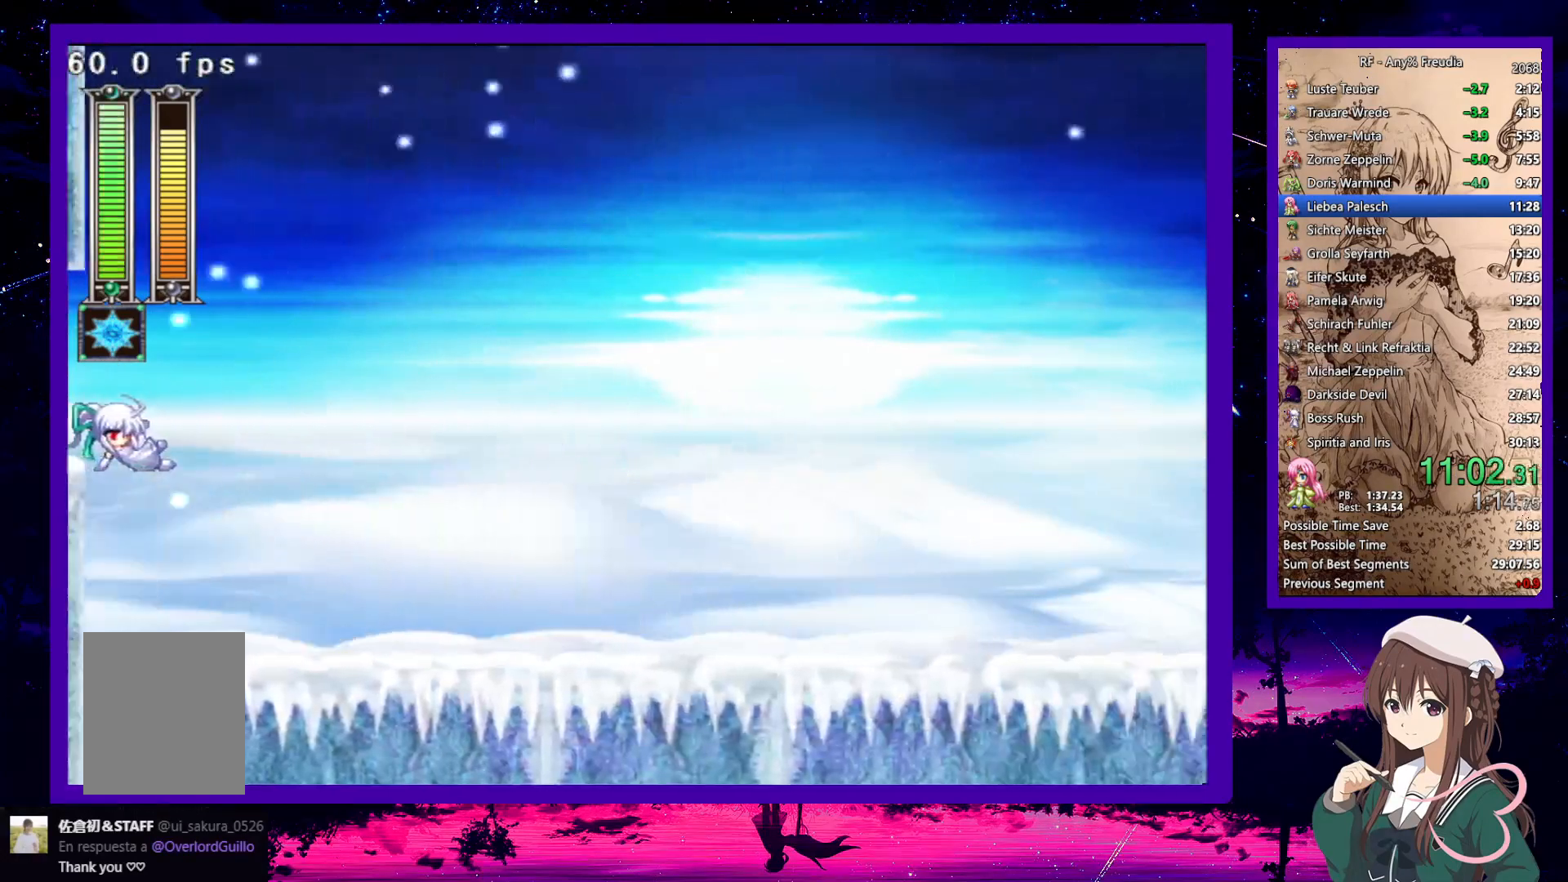
{"keys": ["right"], "events": []}
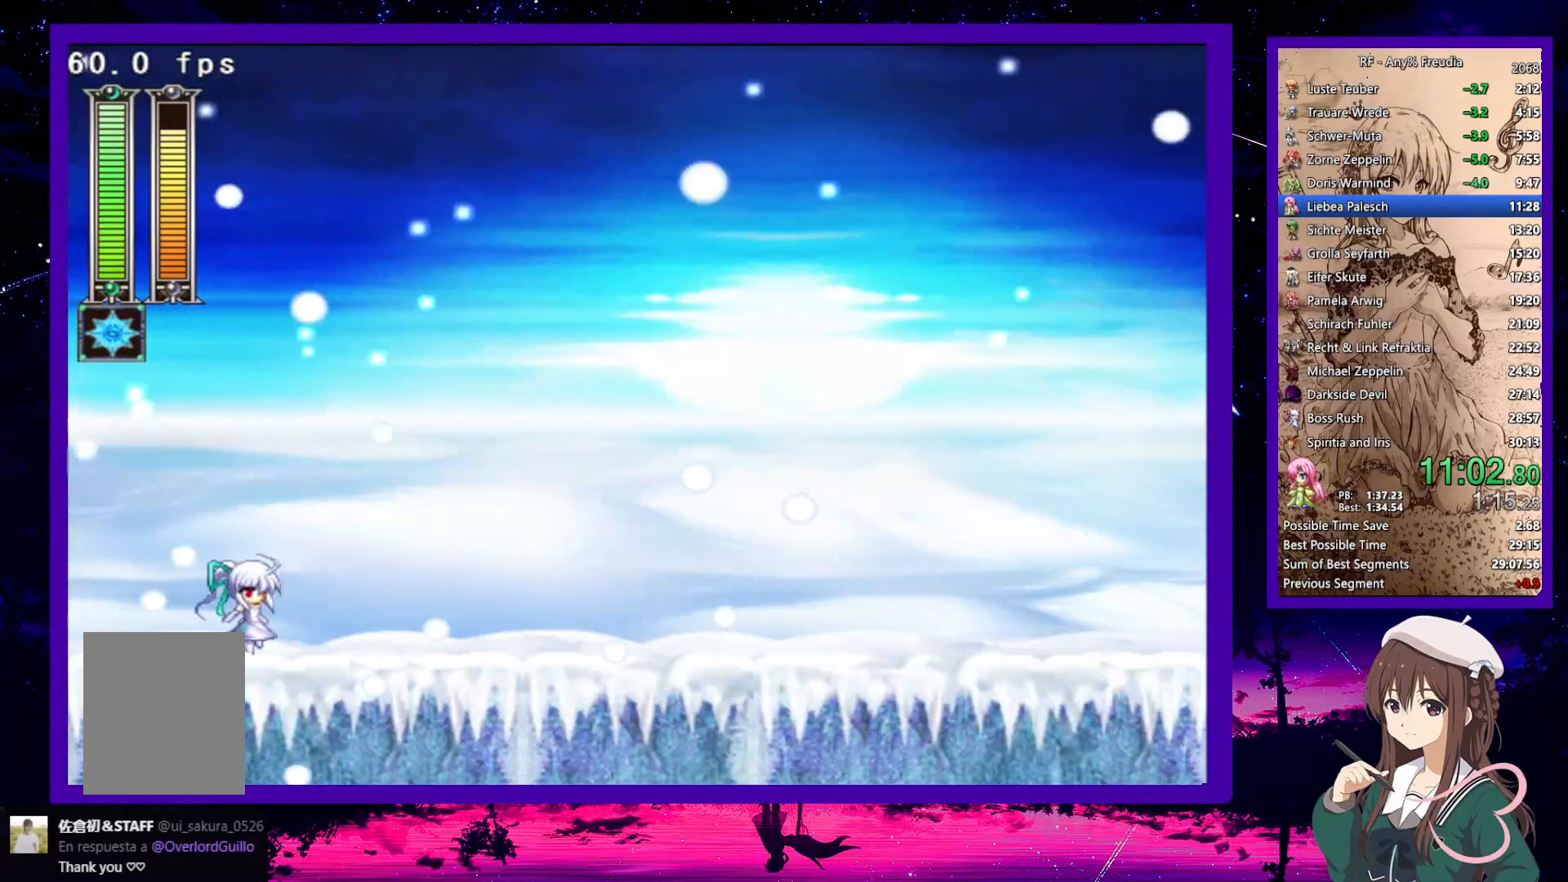
{"keys": ["right"], "events": []}
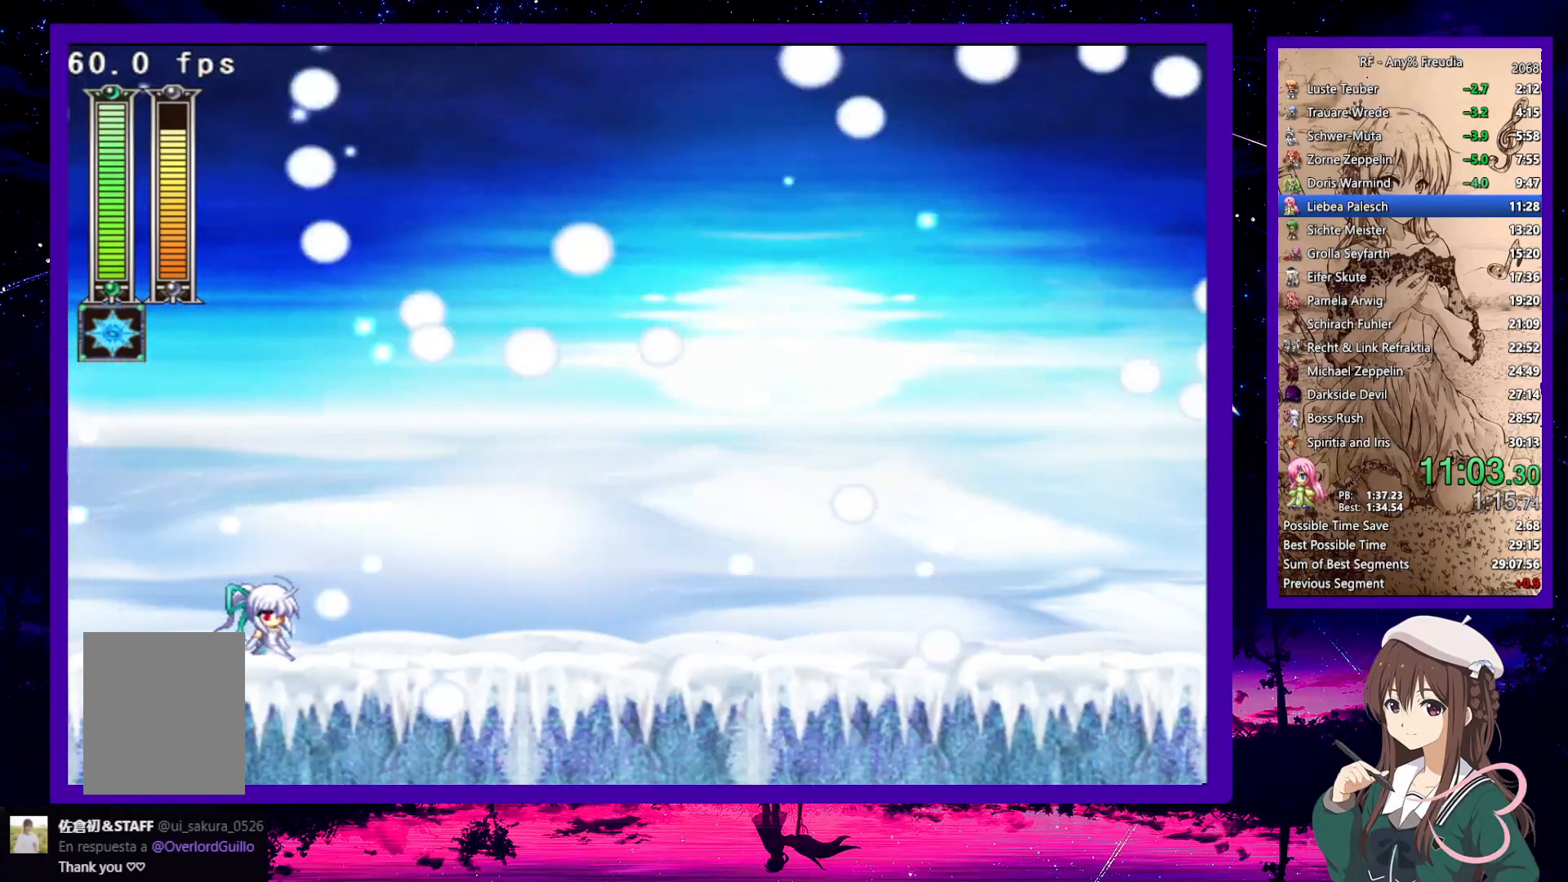
{"keys": ["right"], "events": []}
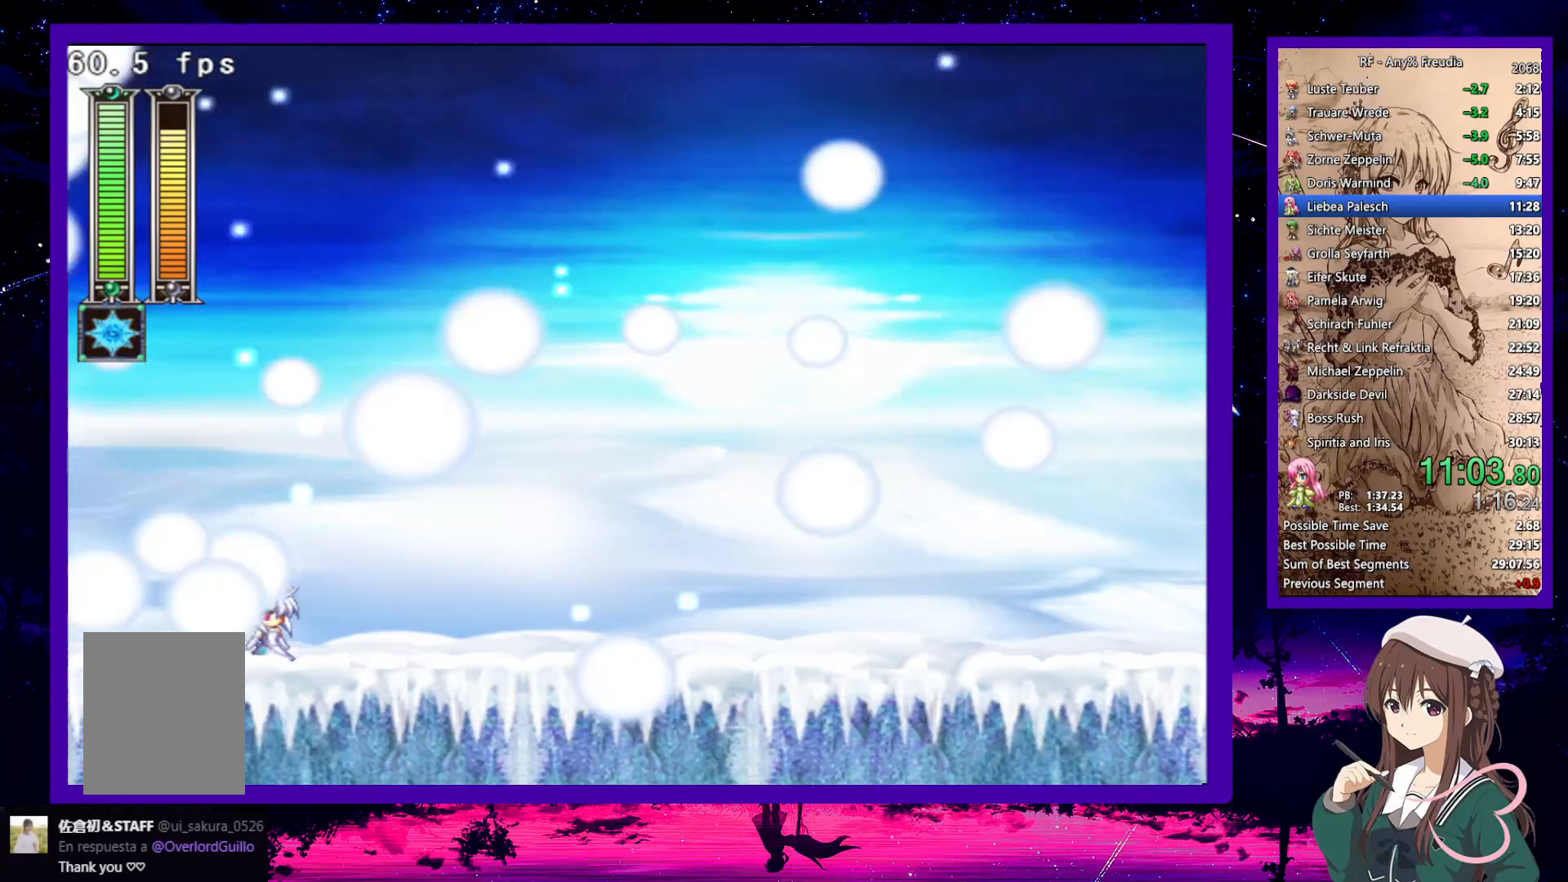
{"keys": ["right"], "events": []}
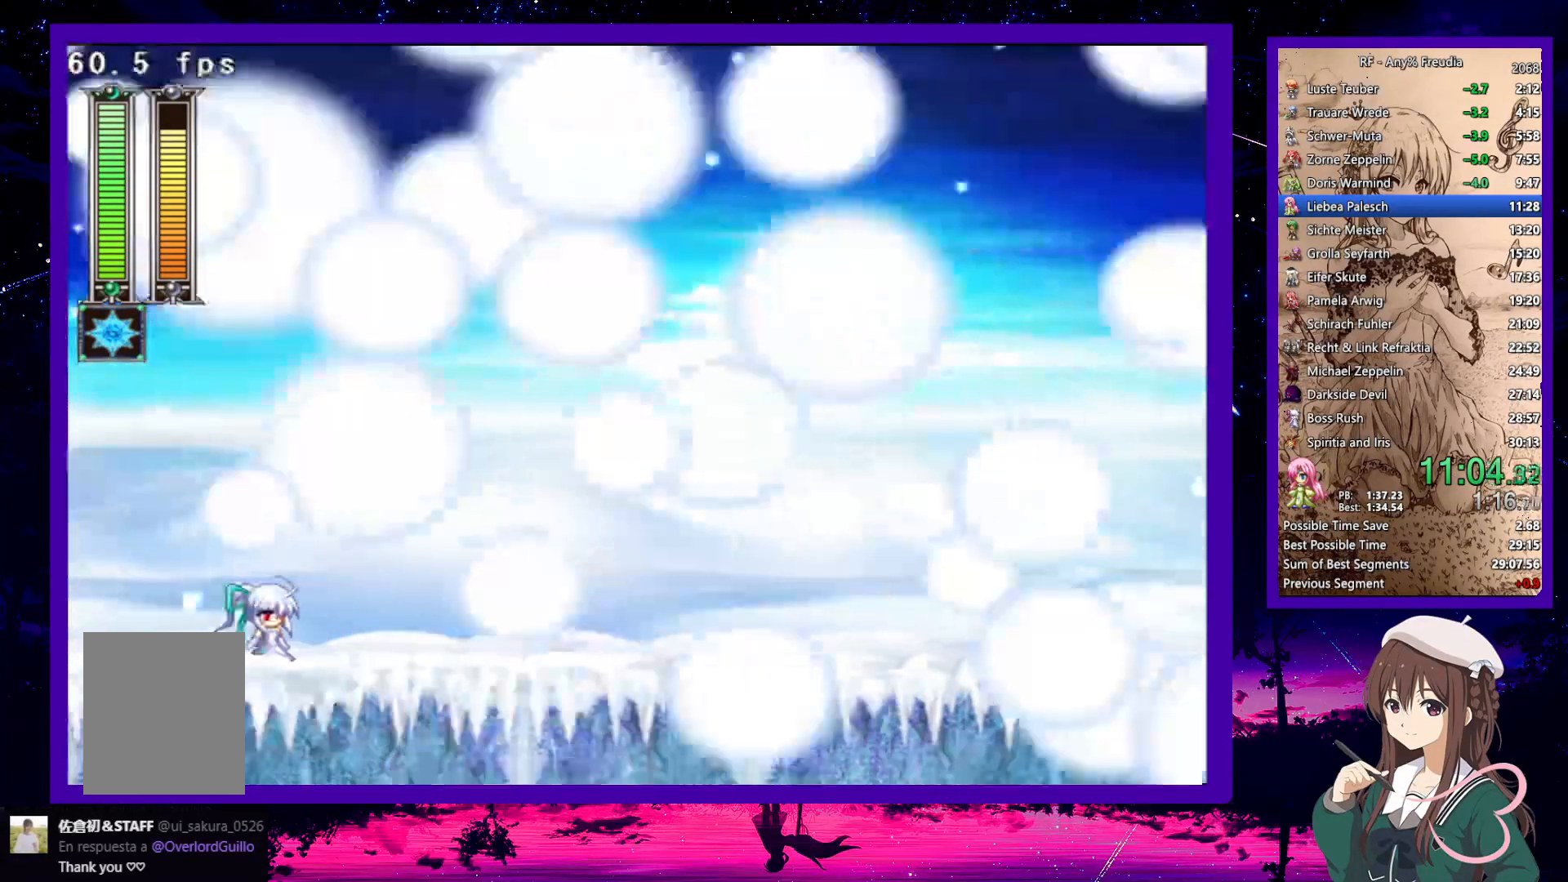
{"keys": ["right"], "events": []}
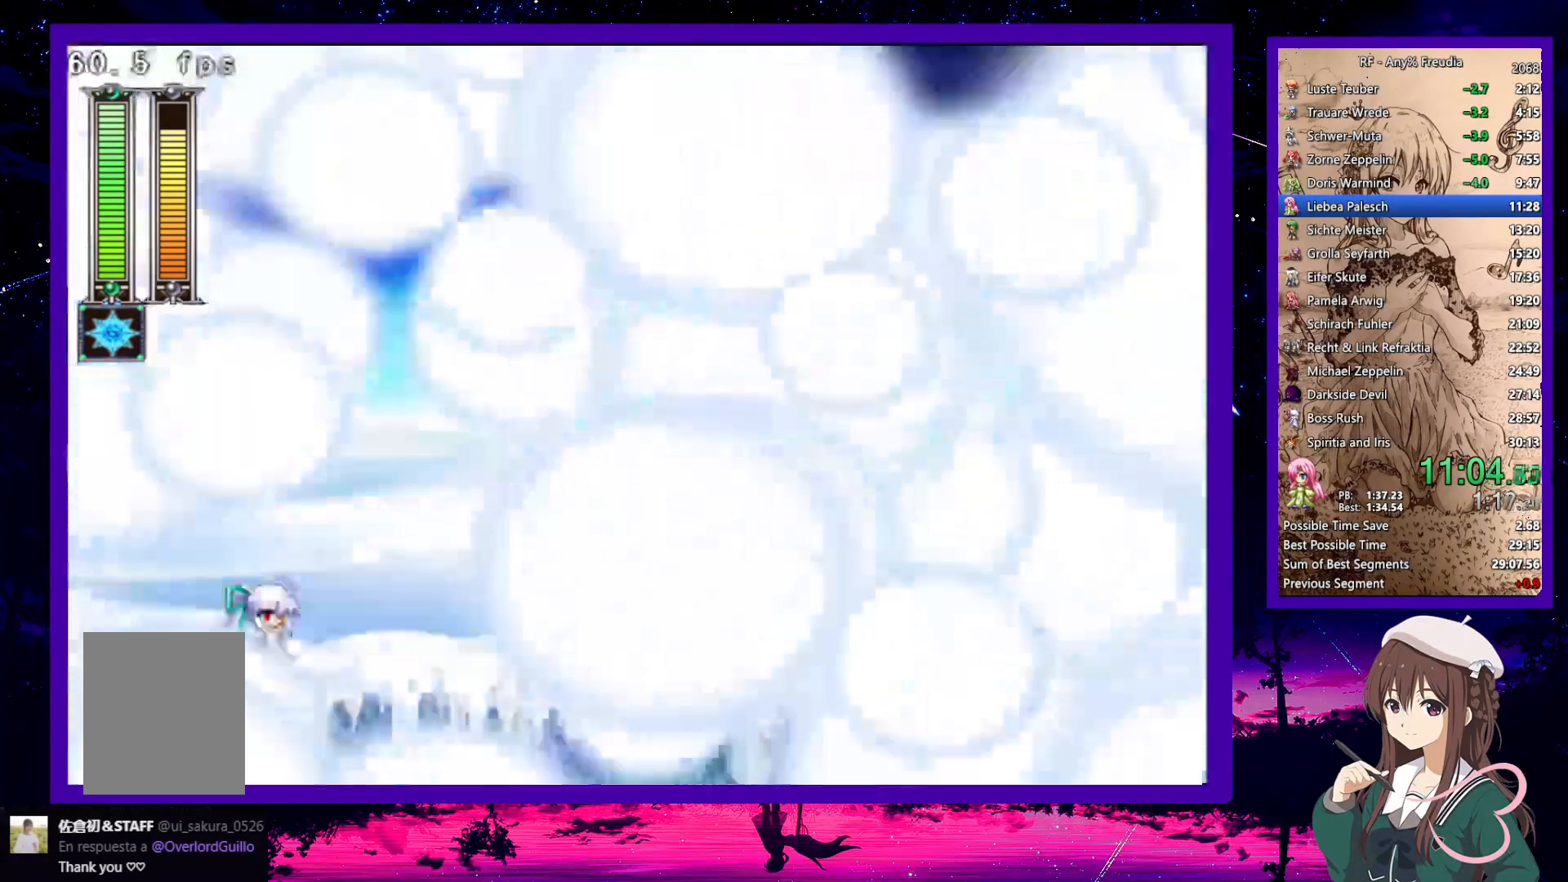
{"keys": ["right"], "events": []}